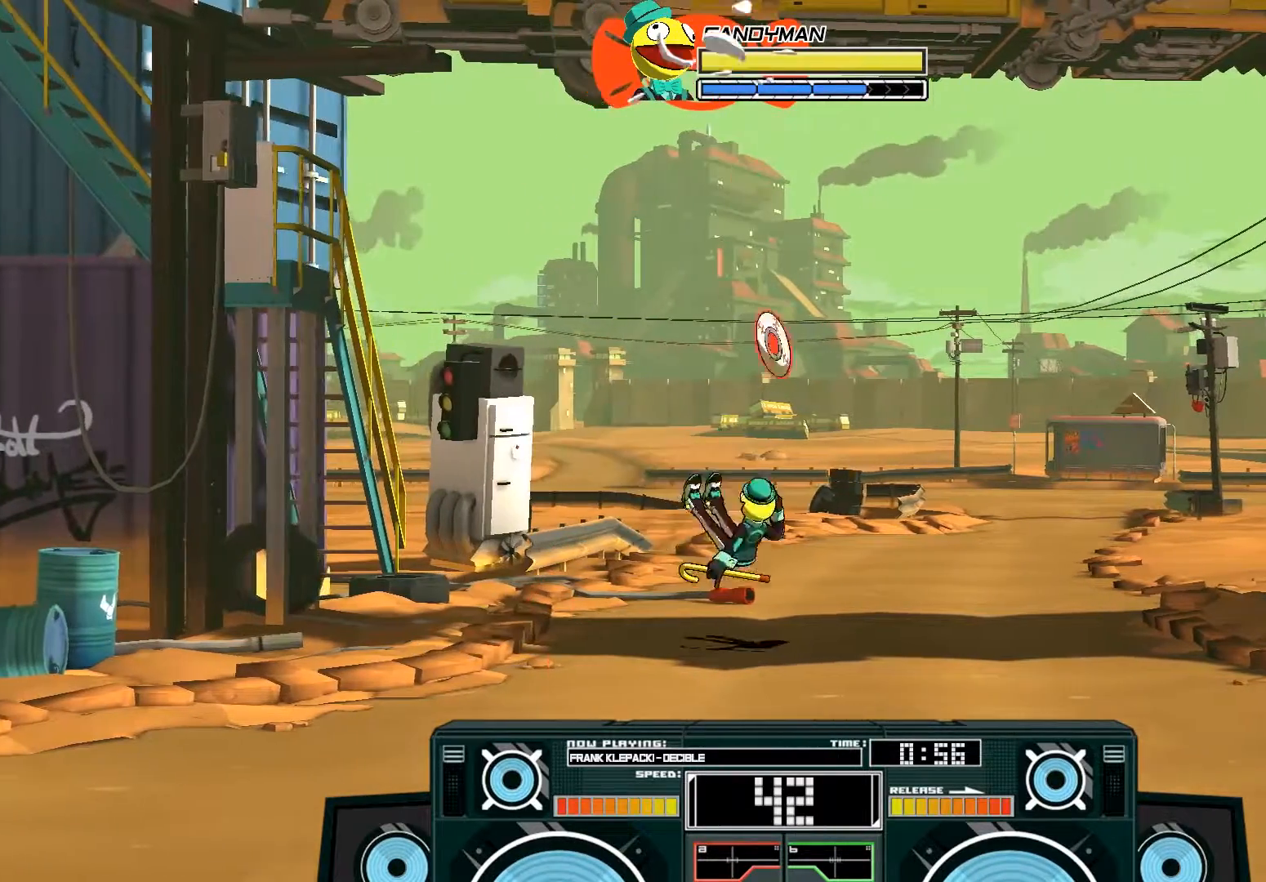
Gameplay with a controller (Xbox layout); each line is a JSON object with the inputs held at the frame after it (dt_ms = milliseconds from this image to that frame). "events" lists button and stick changes between this image and that frame as [ms after this image, input, new state], when the widget could be followed in between.
{"dt_ms": 500, "buttons": [], "left_stick": "right", "right_stick": "center", "events": [[33, "left_stick", "up-right"], [67, "A", "down"], [67, "X", "down"], [133, "X", "up"], [200, "X", "down"], [200, "left_stick", "down-right"], [300, "X", "up"], [333, "A", "up"], [367, "left_stick", "right"]]}
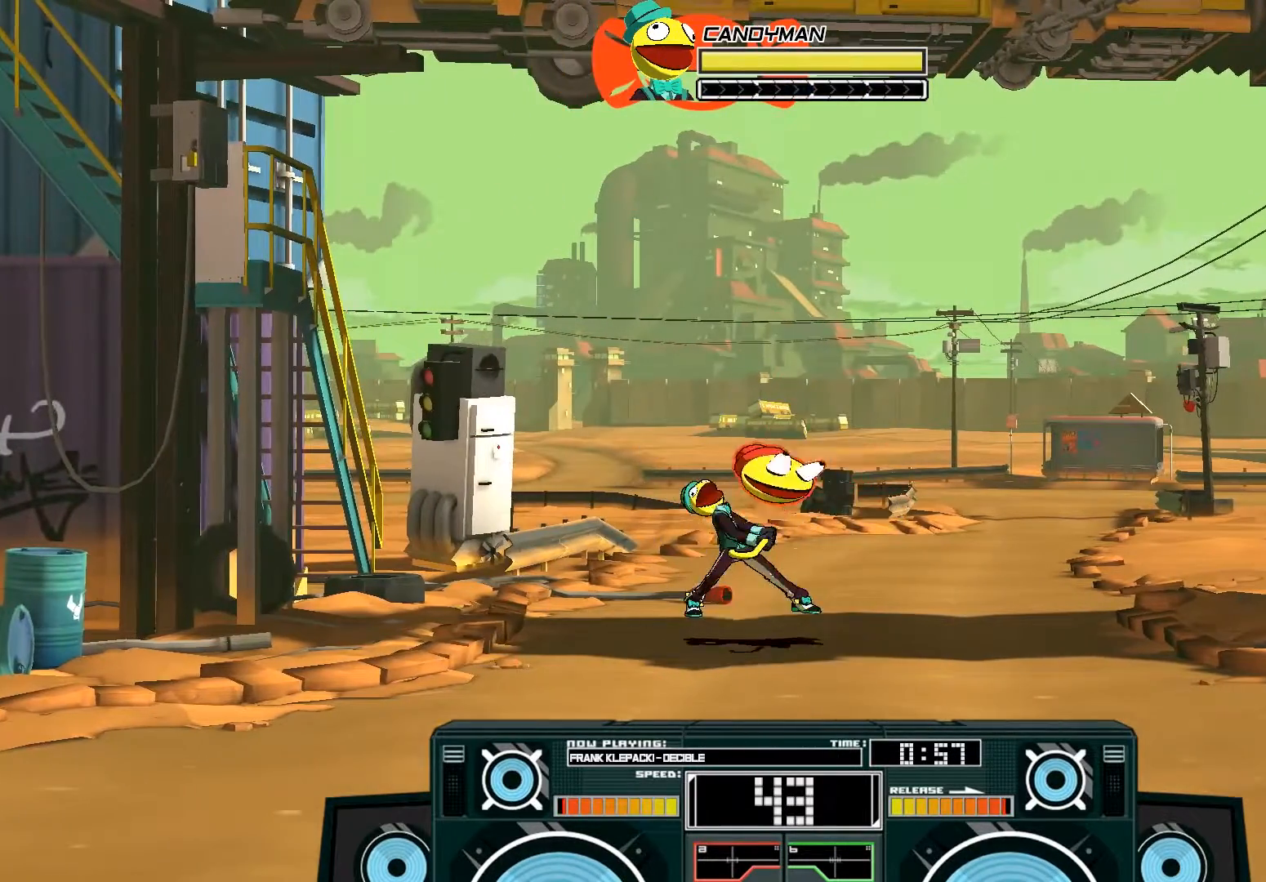
{"dt_ms": 500, "buttons": ["A", "B"], "left_stick": "left", "right_stick": "center", "events": [[200, "left_stick", "center"], [400, "A", "down"], [400, "B", "down"], [400, "left_stick", "left"]]}
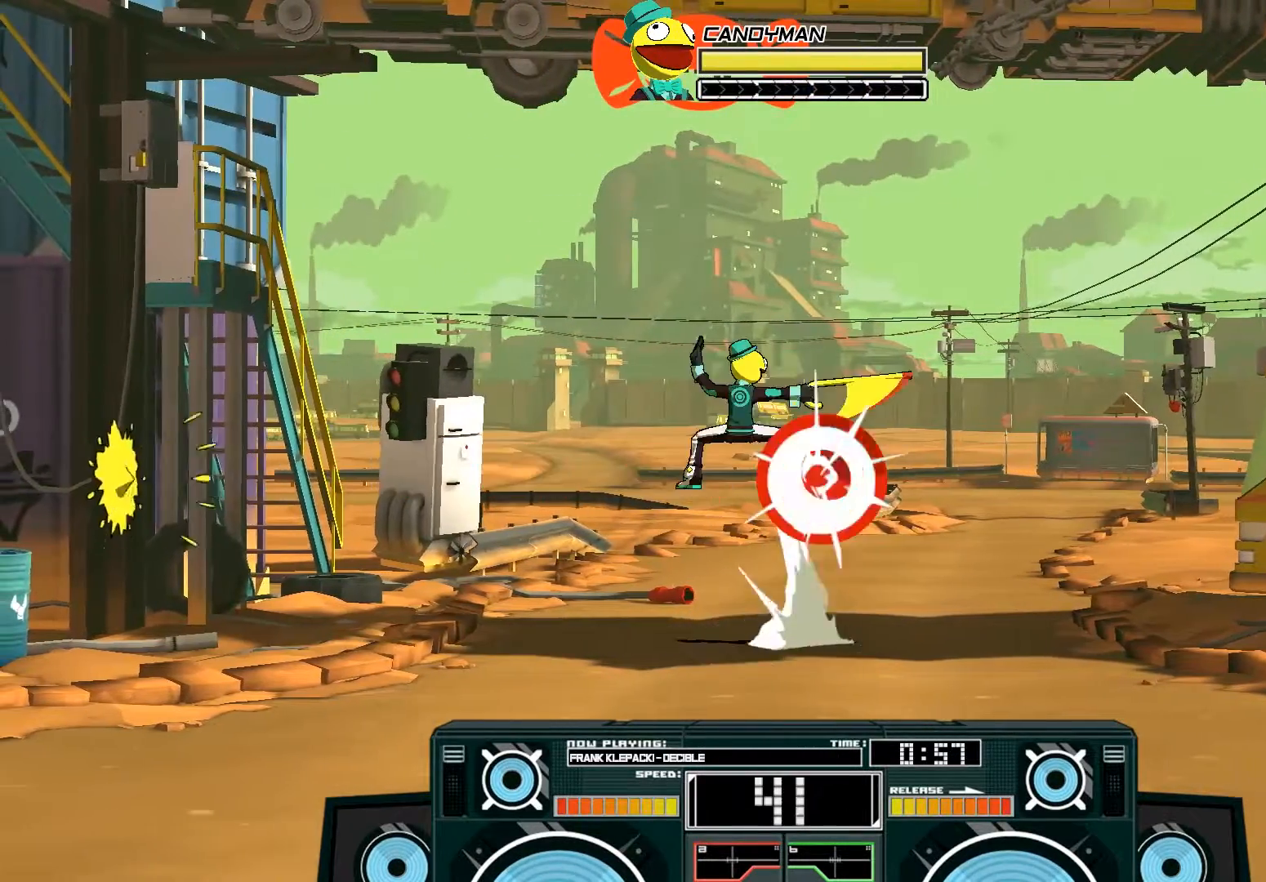
{"dt_ms": 500, "buttons": ["A", "X"], "left_stick": "right", "right_stick": "center", "events": [[100, "left_stick", "center"], [133, "B", "up"], [300, "X", "down"], [400, "left_stick", "right"]]}
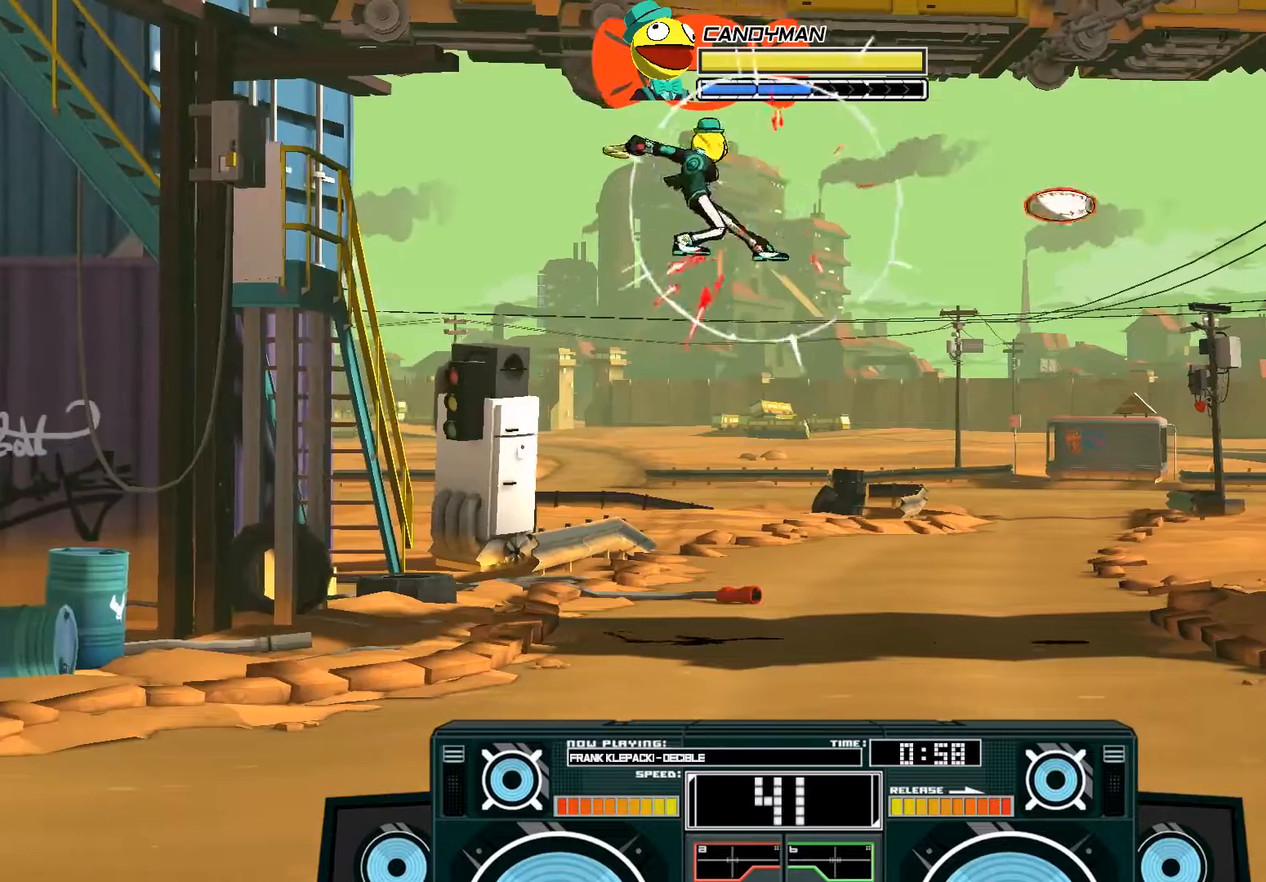
{"dt_ms": 500, "buttons": ["A"], "left_stick": "right", "right_stick": "center", "events": [[67, "X", "up"], [167, "A", "up"], [267, "left_stick", "center"], [300, "A", "down"], [300, "B", "down"], [333, "left_stick", "right"], [500, "B", "up"]]}
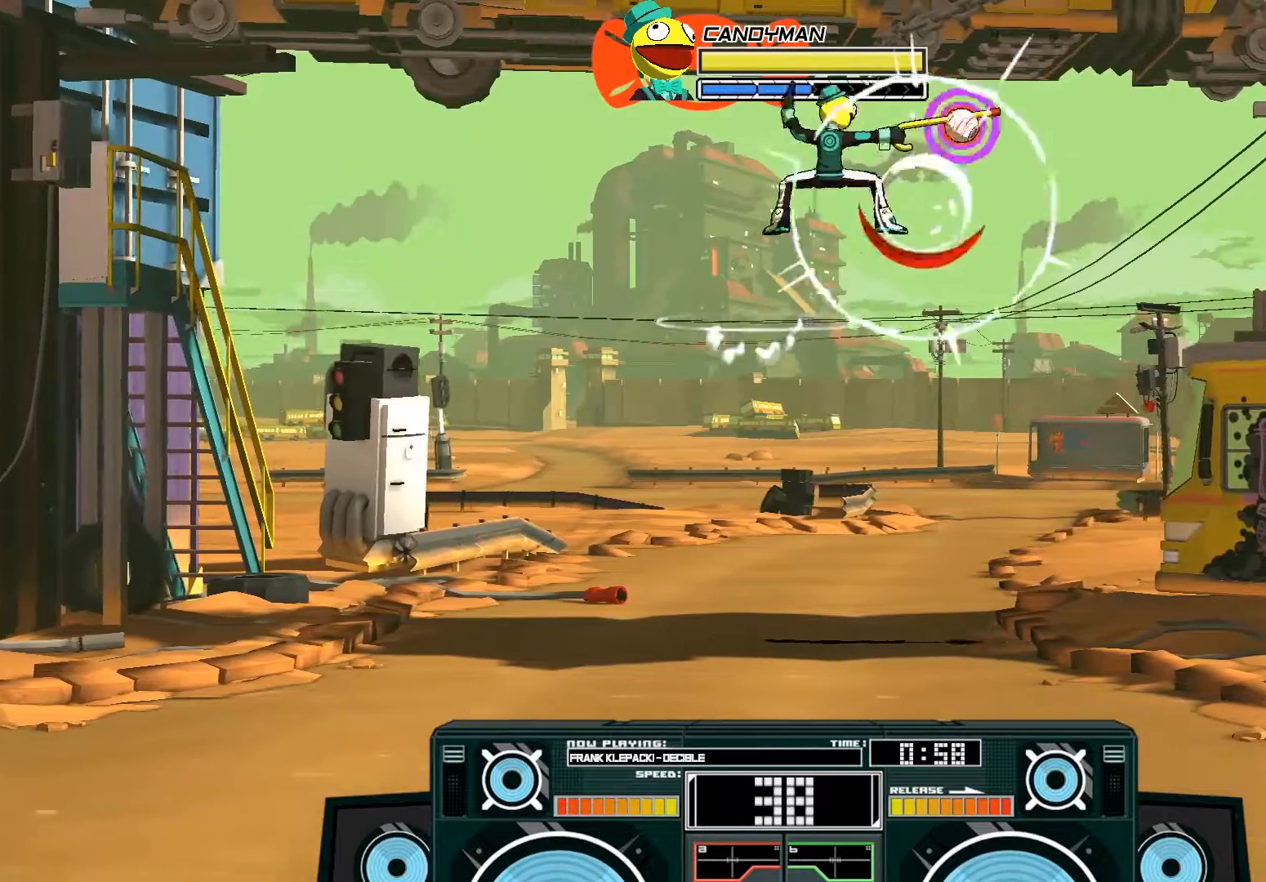
{"dt_ms": 500, "buttons": ["A", "X"], "left_stick": "down", "right_stick": "center", "events": [[33, "left_stick", "center"], [133, "left_stick", "down"], [167, "B", "down"], [300, "B", "up"], [300, "left_stick", "down-left"], [400, "left_stick", "down"], [467, "X", "down"]]}
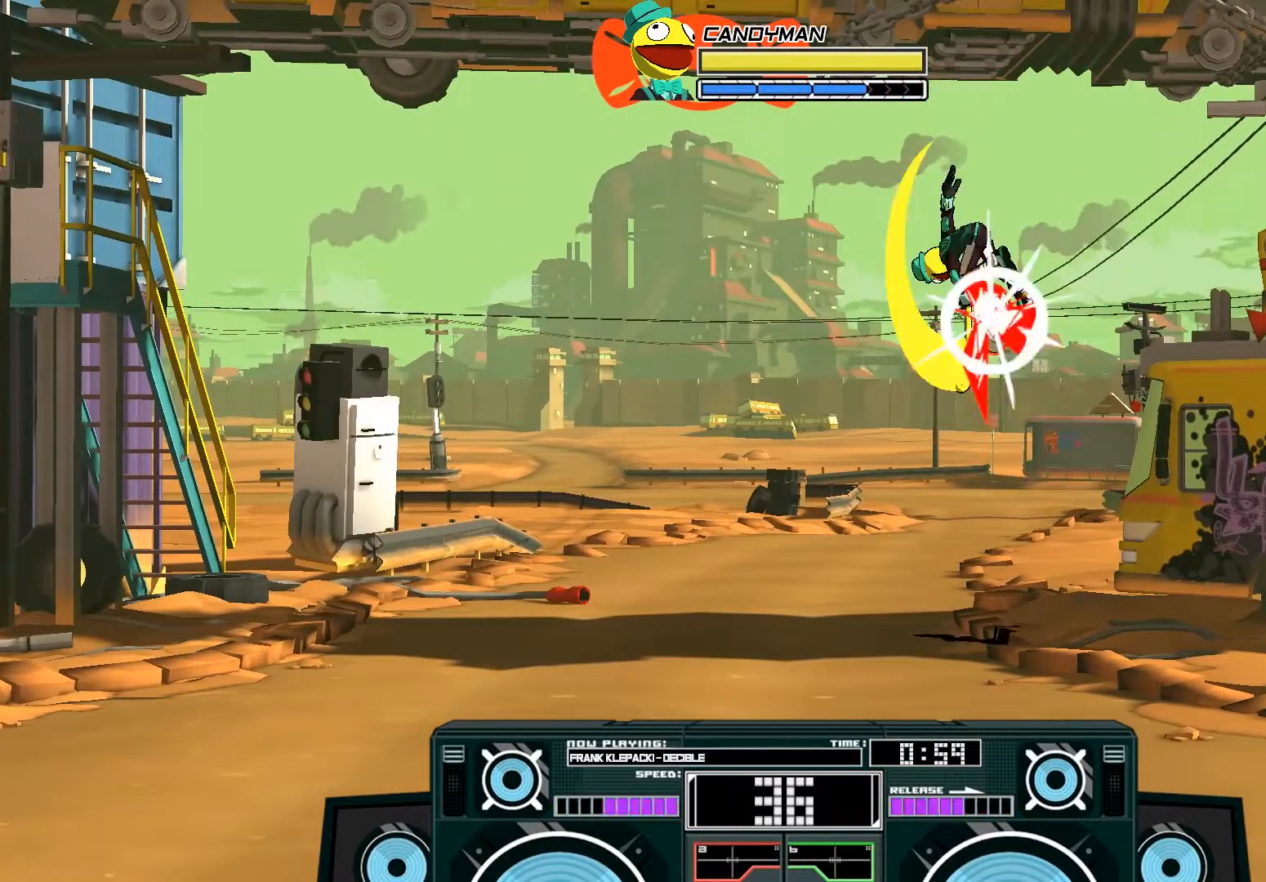
{"dt_ms": 500, "buttons": ["A"], "left_stick": "down", "right_stick": "center", "events": [[133, "X", "up"], [333, "B", "down"], [467, "B", "up"]]}
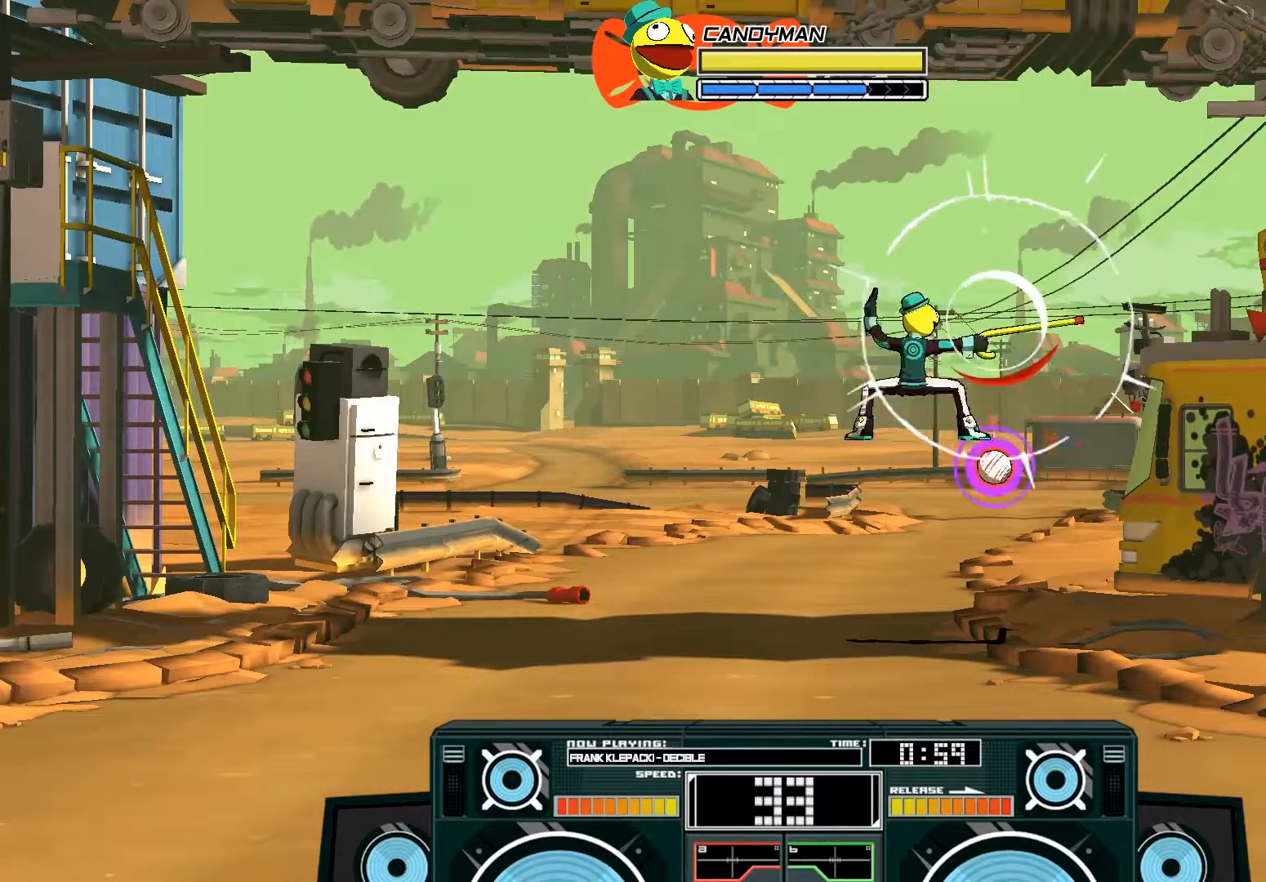
{"dt_ms": 500, "buttons": [], "left_stick": "center", "right_stick": "center", "events": [[33, "A", "up"], [133, "X", "down"], [167, "left_stick", "down-right"], [233, "X", "up"], [300, "left_stick", "center"]]}
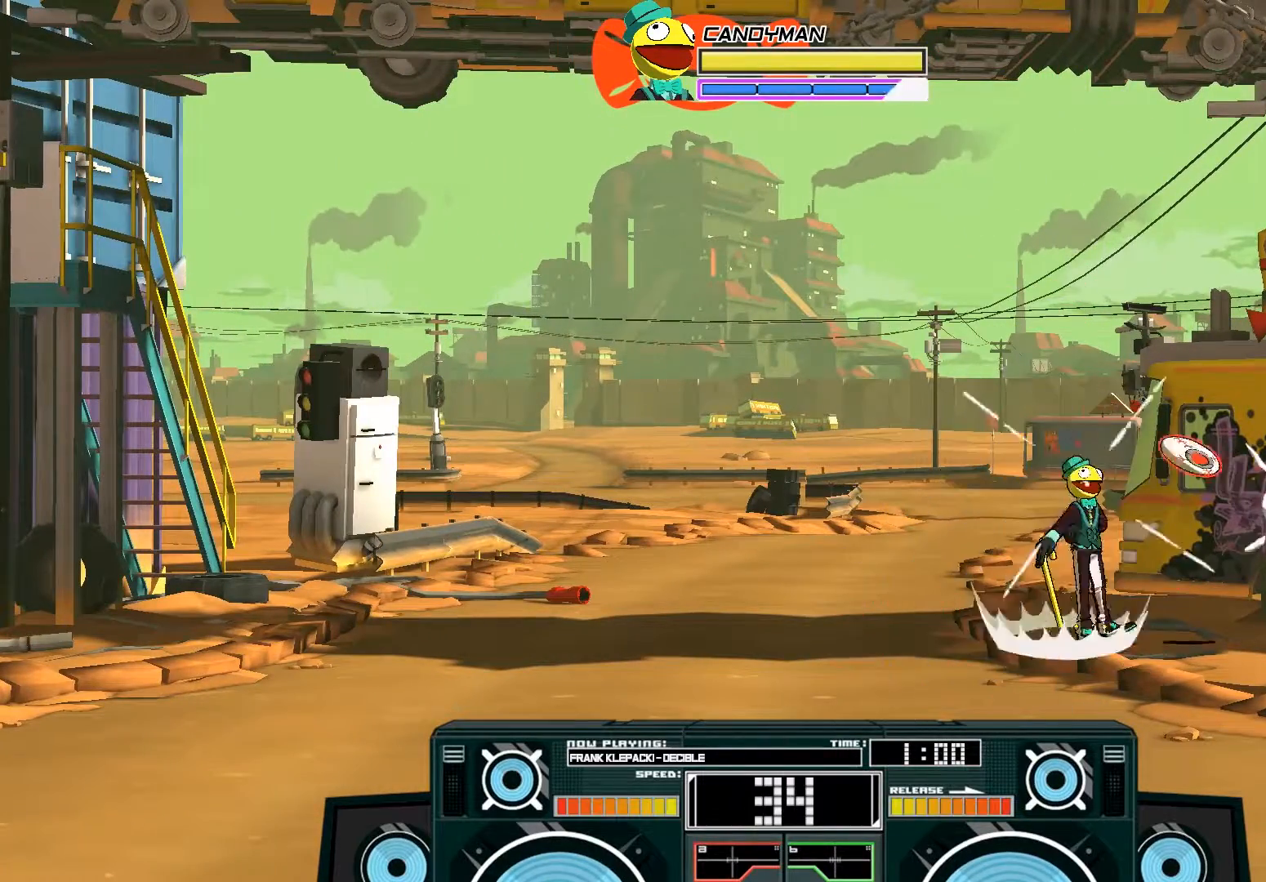
{"dt_ms": 500, "buttons": ["A"], "left_stick": "left", "right_stick": "center", "events": [[167, "A", "down"], [167, "B", "down"], [167, "left_stick", "left"], [467, "B", "up"]]}
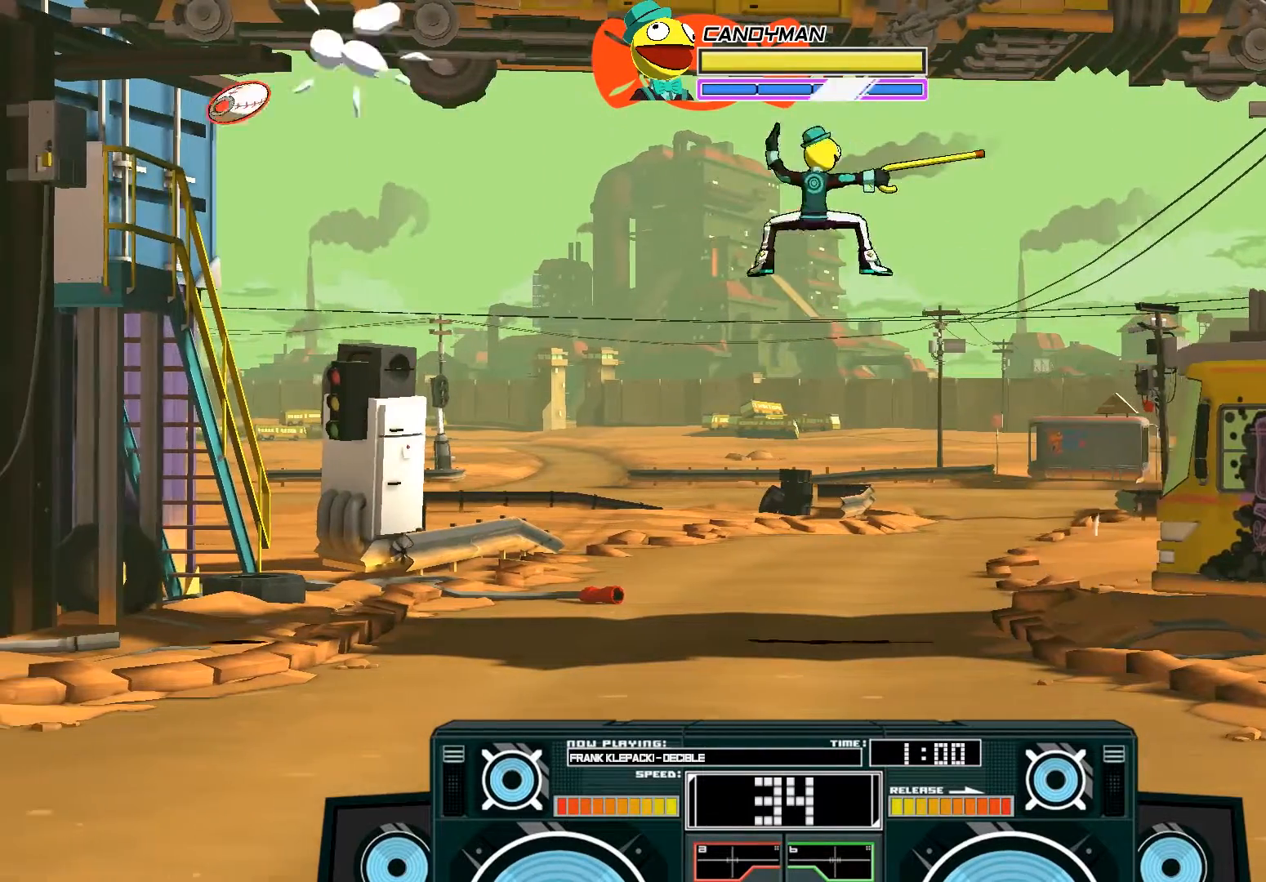
{"dt_ms": 500, "buttons": [], "left_stick": "down", "right_stick": "center", "events": [[33, "left_stick", "up-left"], [67, "A", "up"], [133, "left_stick", "center"], [200, "left_stick", "down"], [267, "B", "down"], [433, "B", "up"]]}
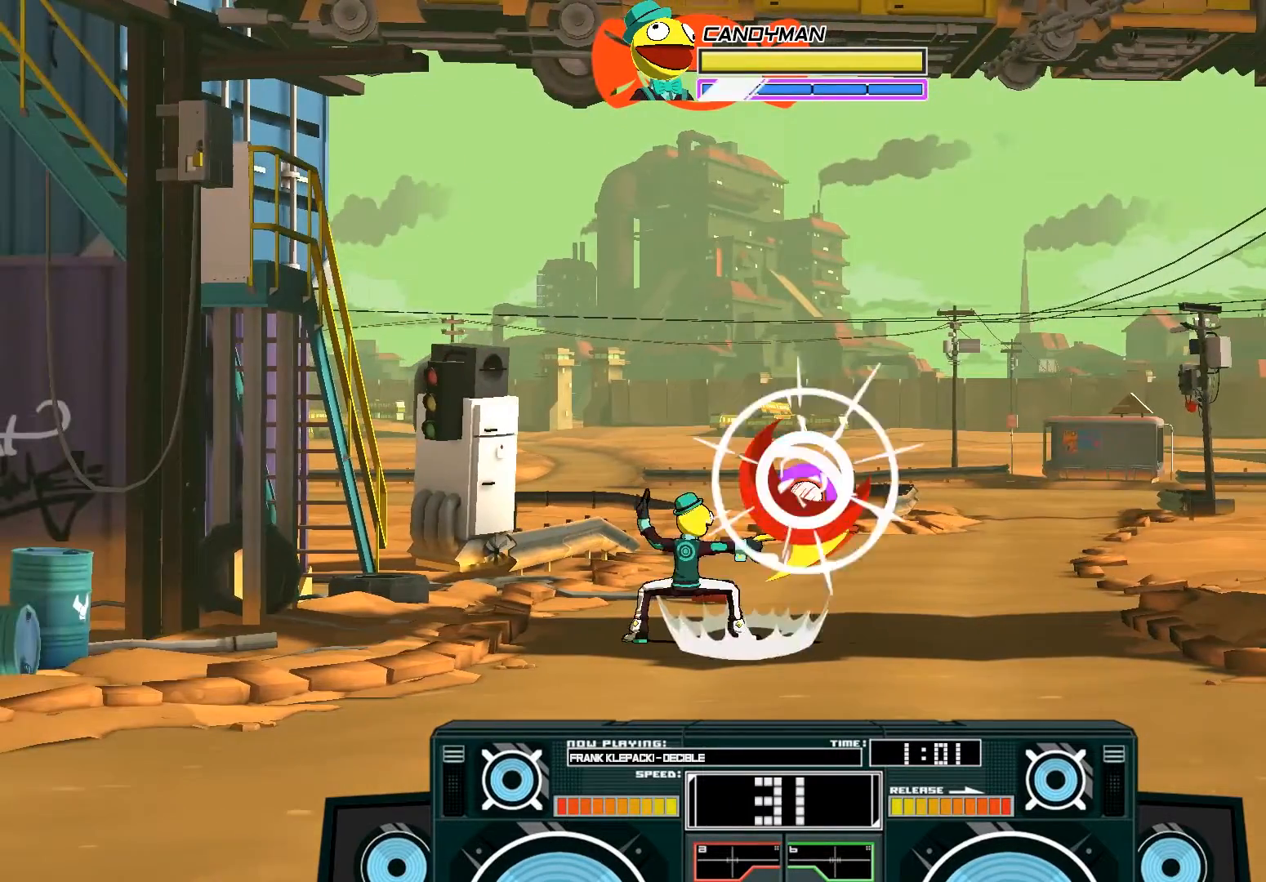
{"dt_ms": 500, "buttons": [], "left_stick": "down", "right_stick": "center"}
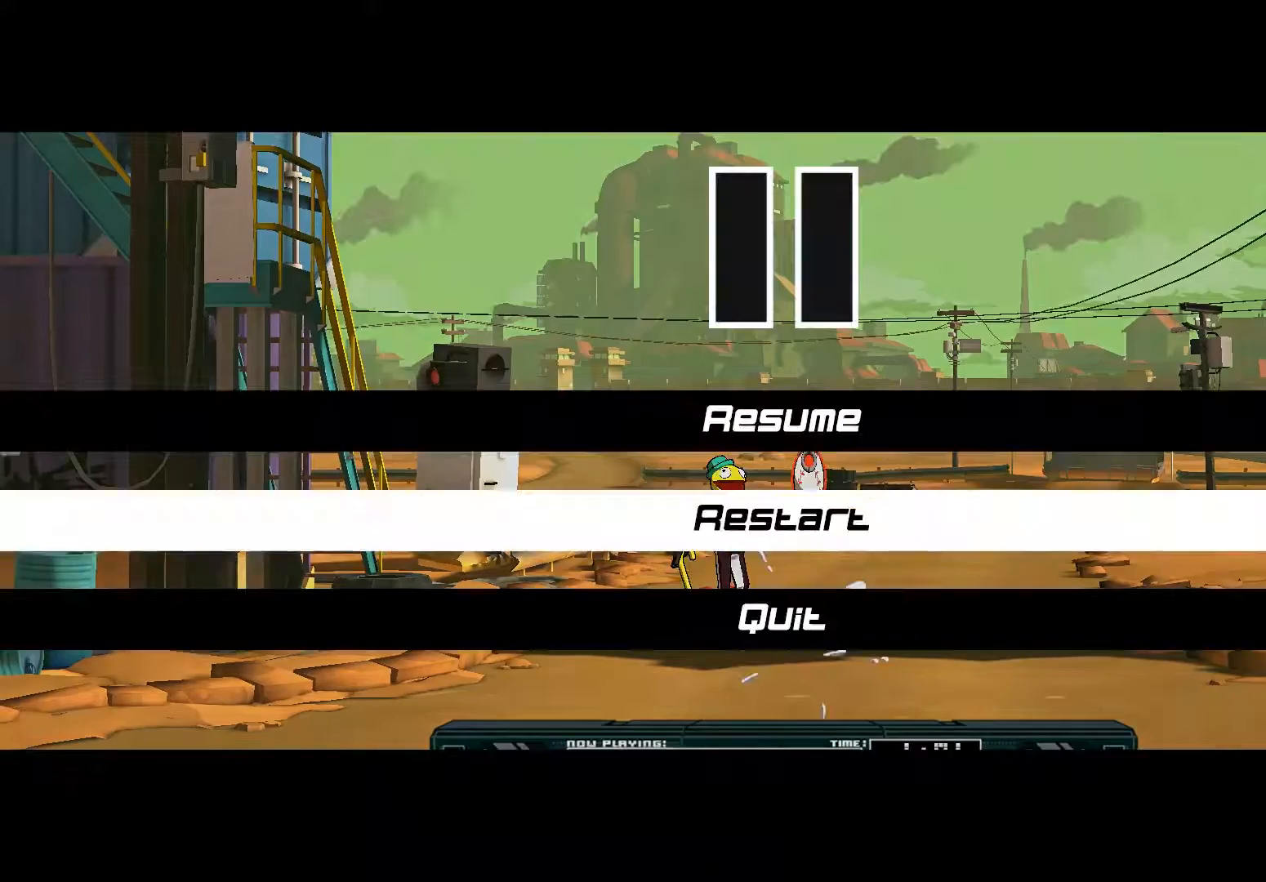
{"dt_ms": 500, "buttons": [], "left_stick": "center", "right_stick": "center", "events": [[167, "A", "down"], [167, "left_stick", "center"], [333, "A", "up"]]}
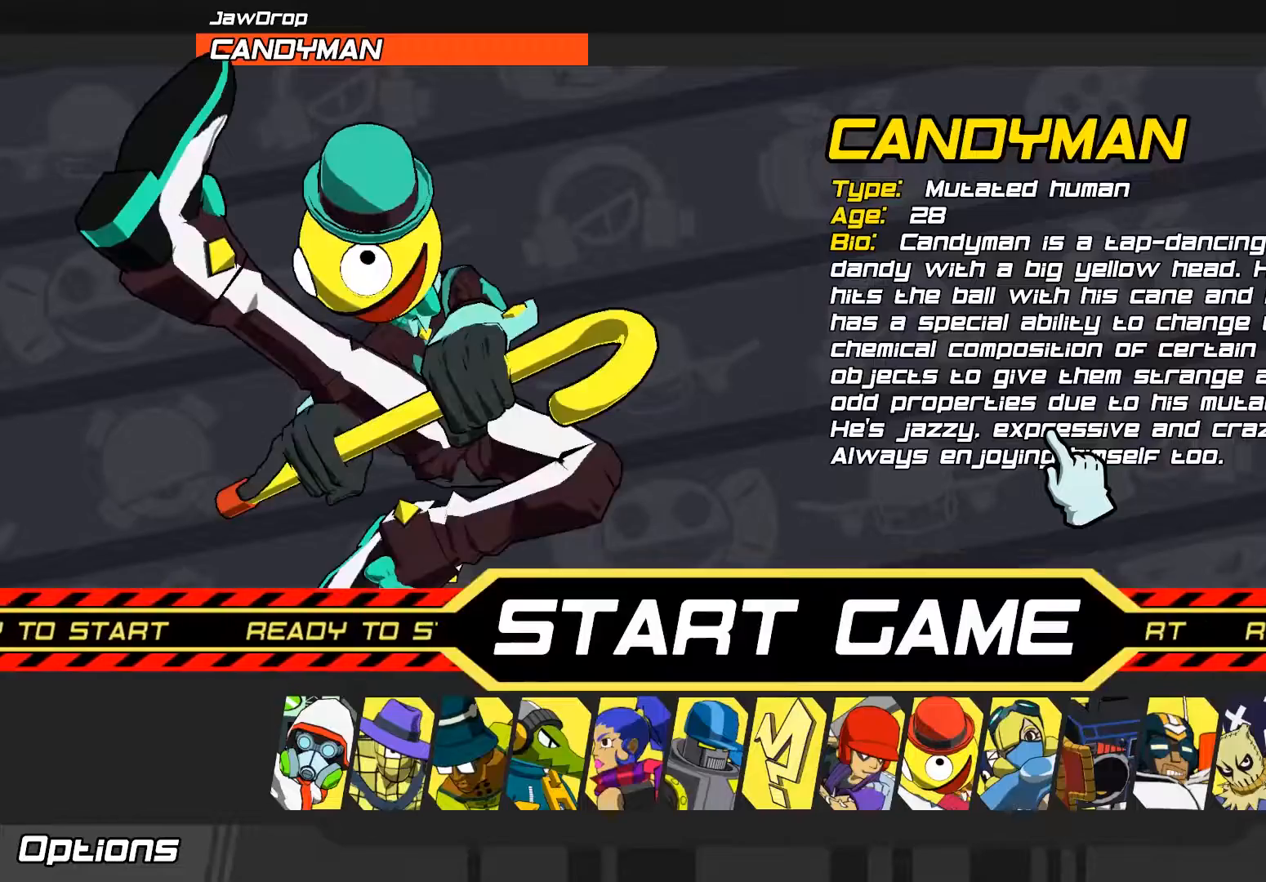
{"dt_ms": 1000, "buttons": [], "left_stick": "center", "right_stick": "center"}
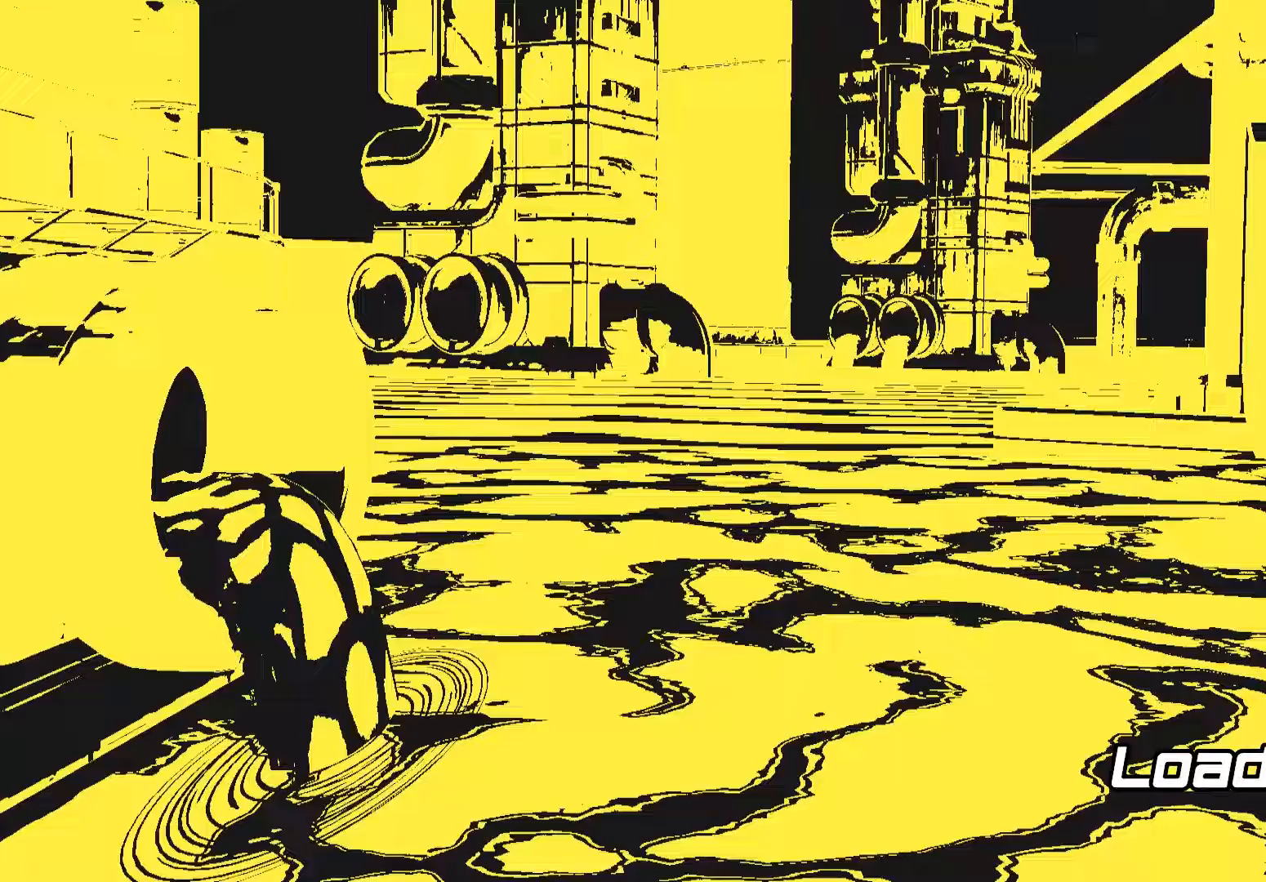
{"dt_ms": 500, "buttons": ["START"], "left_stick": "center", "right_stick": "center", "events": [[133, "START", "down"], [267, "START", "up"], [433, "START", "down"]]}
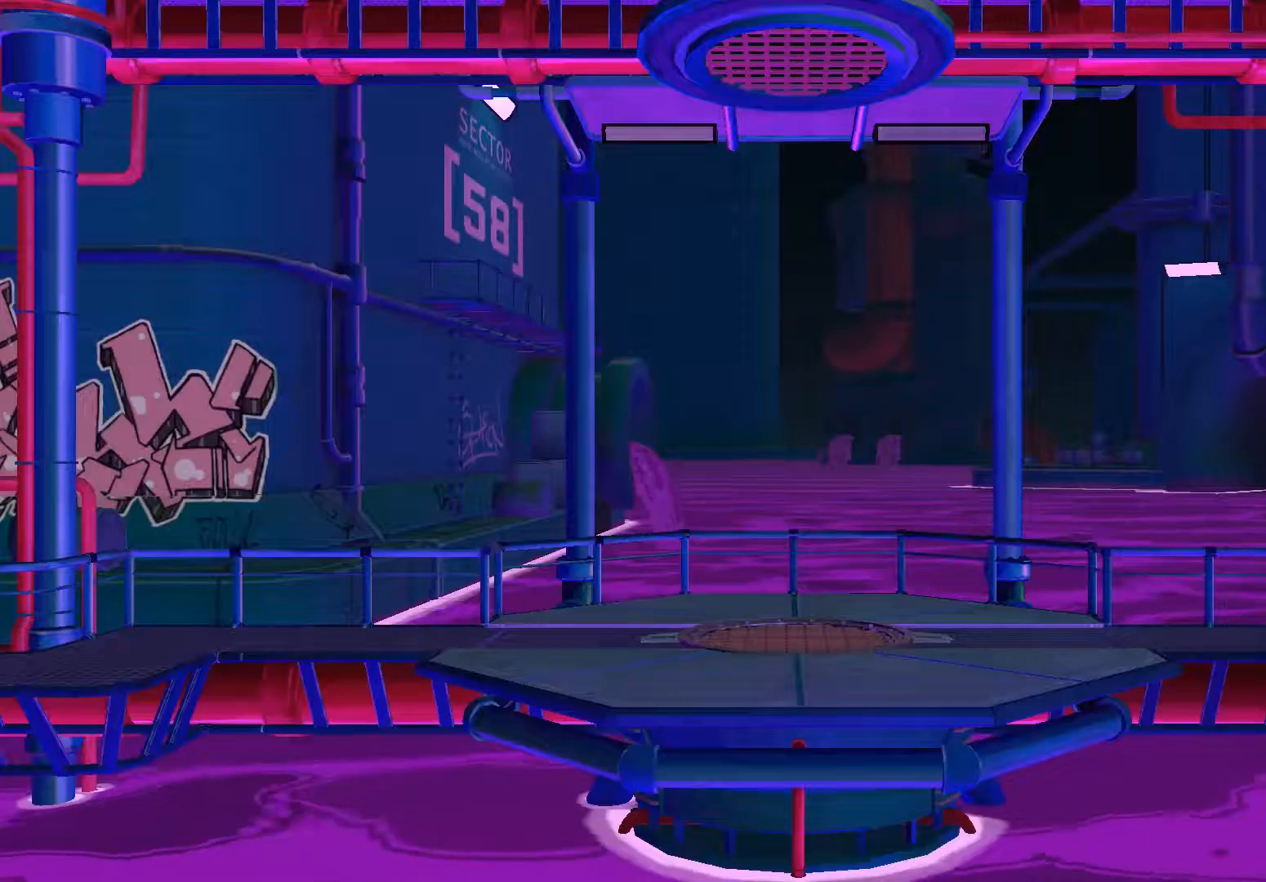
{"dt_ms": 500, "buttons": [], "left_stick": "down", "right_stick": "center", "events": [[33, "START", "up"], [100, "START", "down"], [233, "START", "up"], [467, "left_stick", "down"]]}
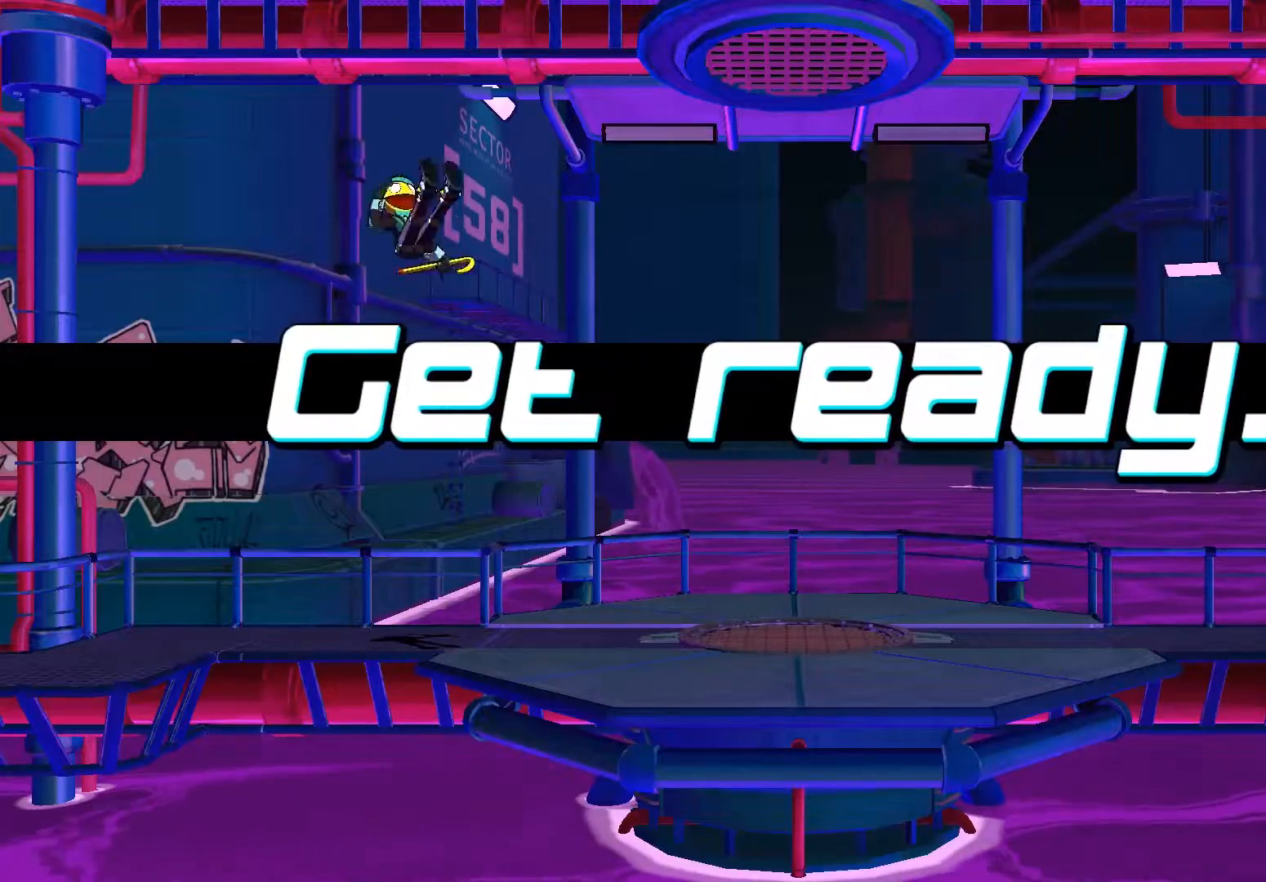
{"dt_ms": 500, "buttons": [], "left_stick": "down-left", "right_stick": "center", "events": [[167, "left_stick", "left"], [333, "left_stick", "up-left"], [467, "left_stick", "down-left"]]}
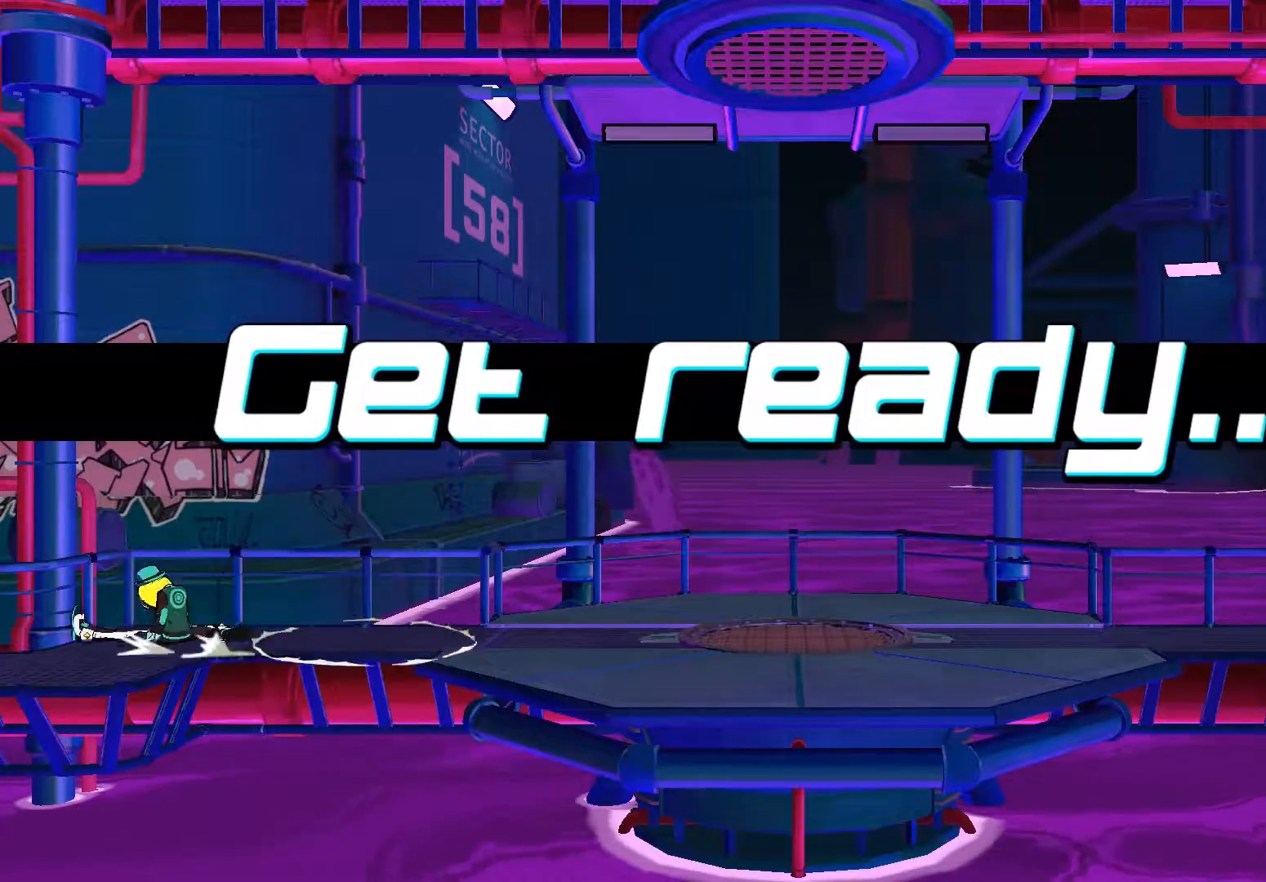
{"dt_ms": 500, "buttons": [], "left_stick": "left", "right_stick": "center", "events": [[133, "left_stick", "left"]]}
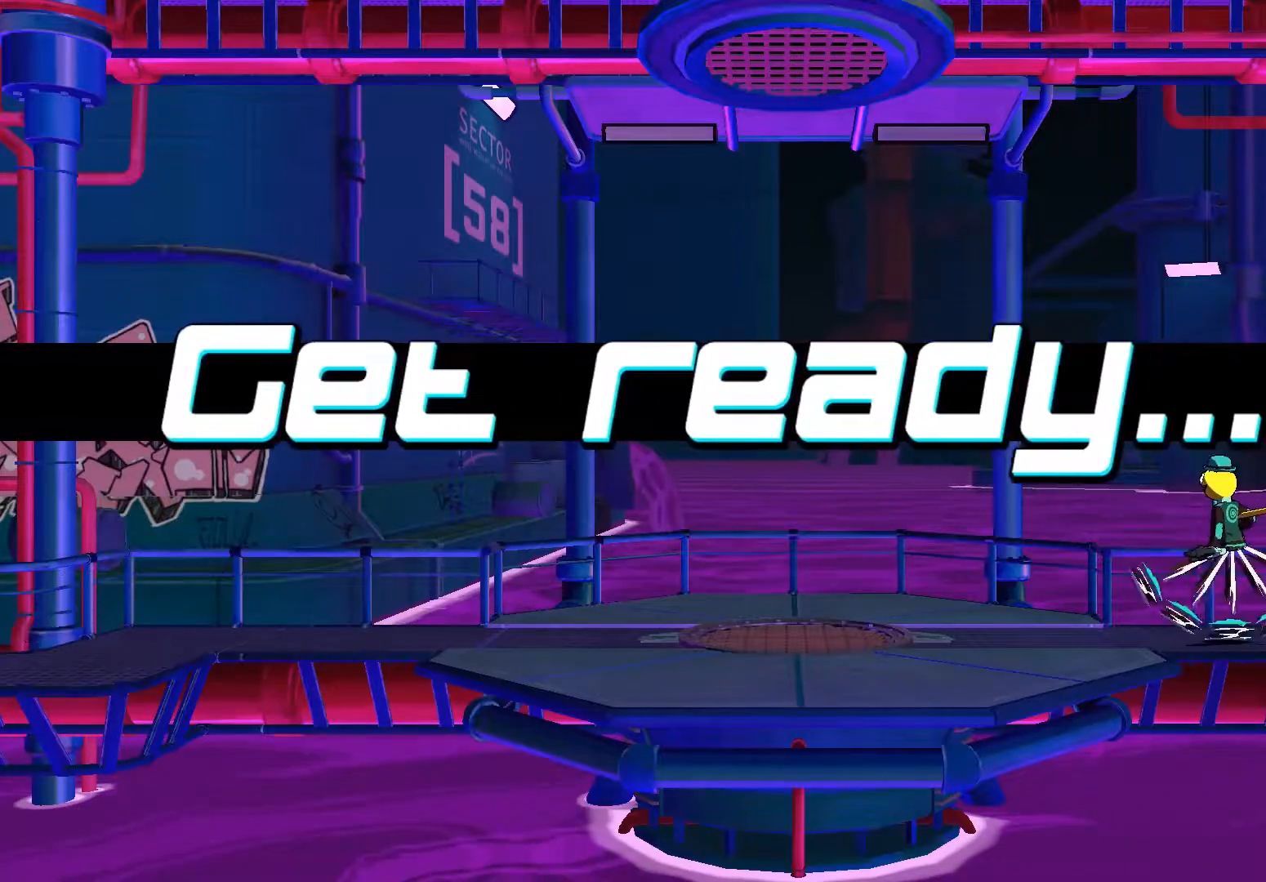
{"dt_ms": 500, "buttons": [], "left_stick": "center", "right_stick": "center", "events": [[367, "left_stick", "center"]]}
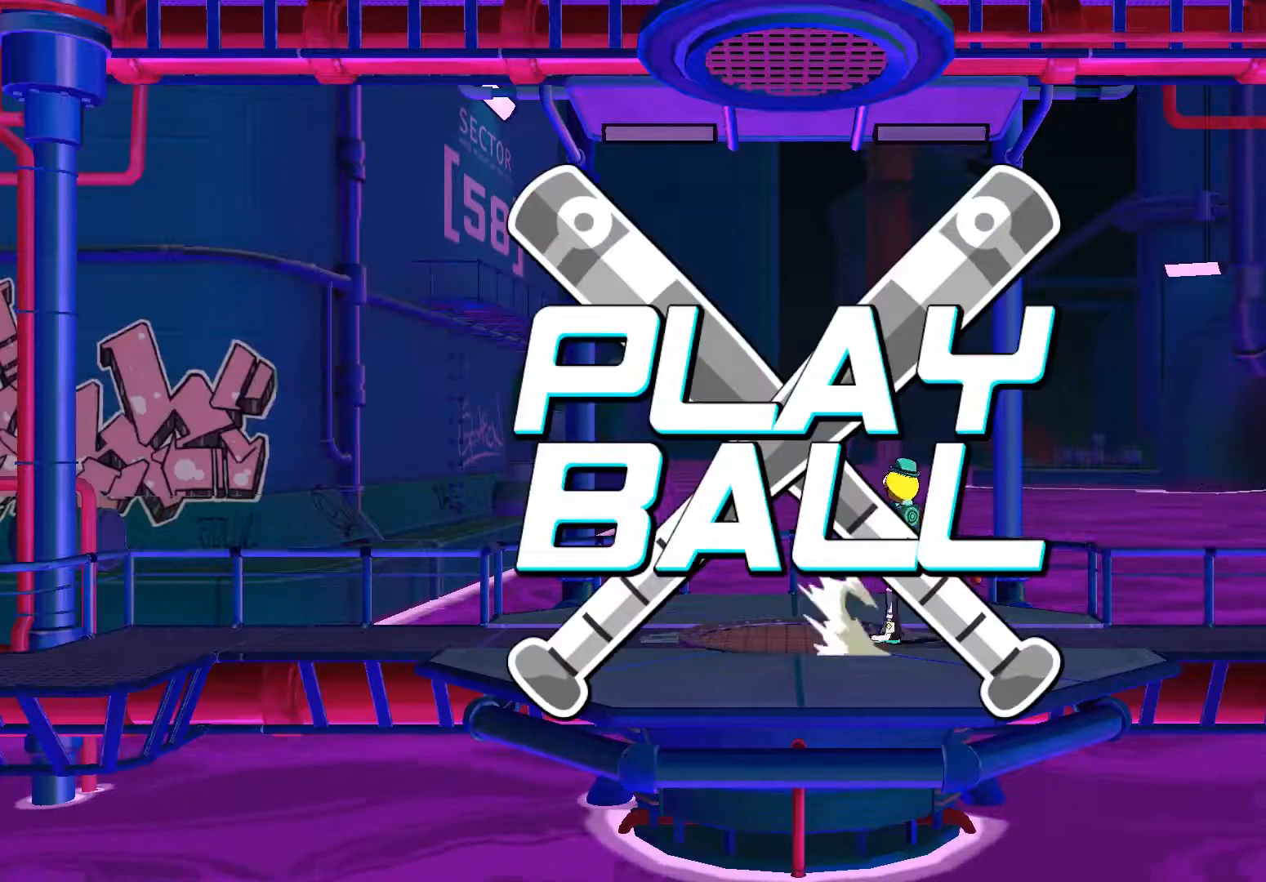
{"dt_ms": 500, "buttons": [], "left_stick": "center", "right_stick": "center", "events": []}
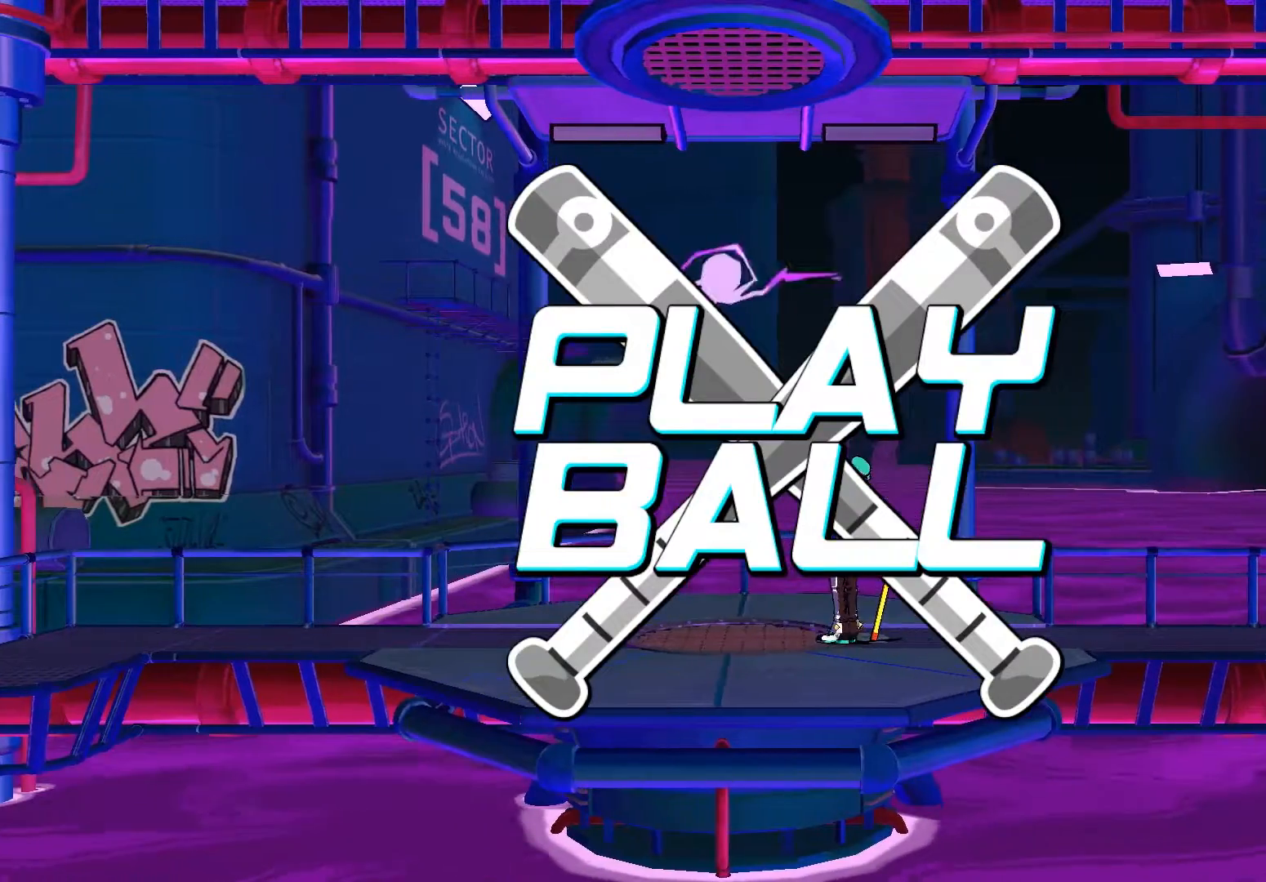
{"dt_ms": 500, "buttons": [], "left_stick": "center", "right_stick": "center", "events": [[100, "left_stick", "left"], [200, "left_stick", "center"]]}
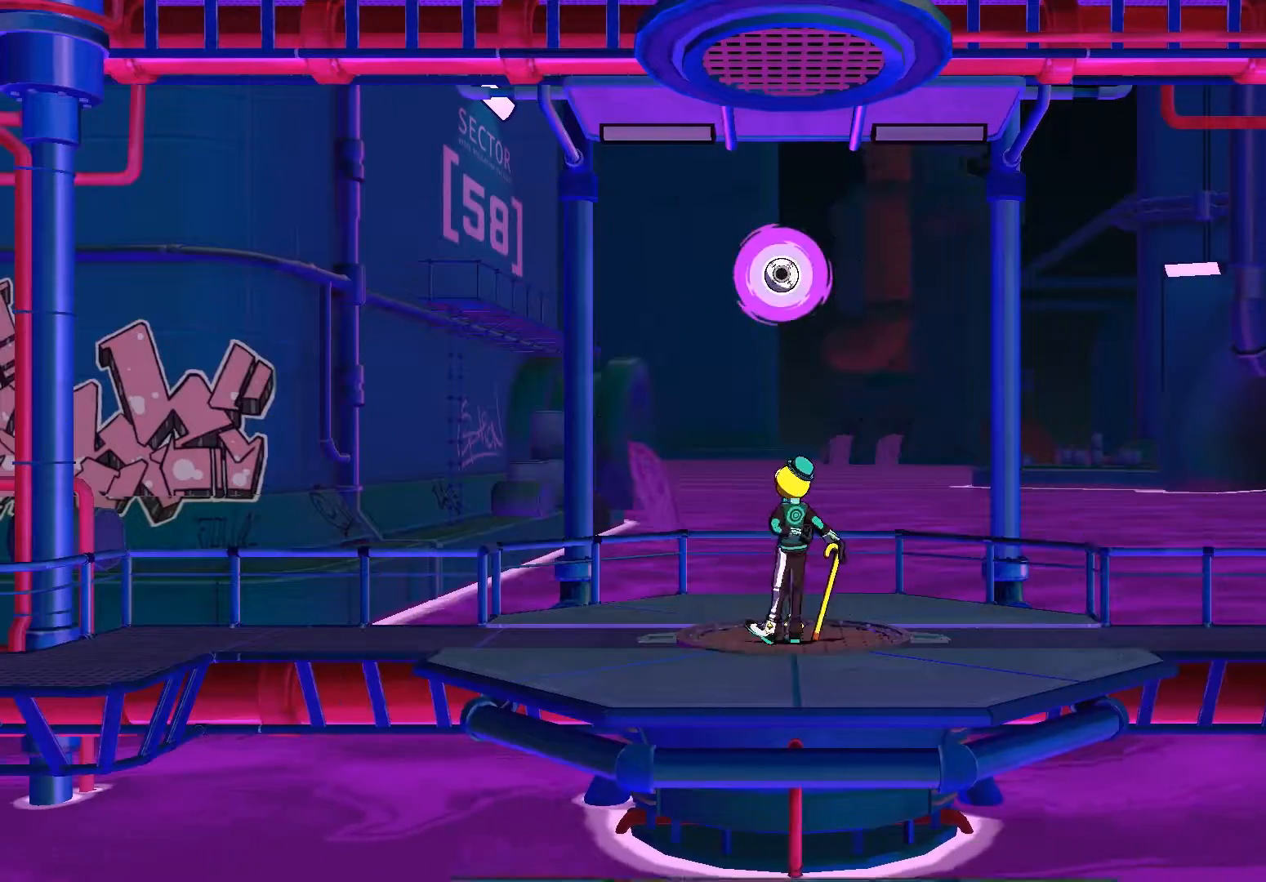
{"dt_ms": 500, "buttons": ["A"], "left_stick": "center", "right_stick": "center", "events": [[200, "A", "down"], [233, "B", "down"], [267, "left_stick", "right"], [433, "B", "up"], [433, "left_stick", "center"]]}
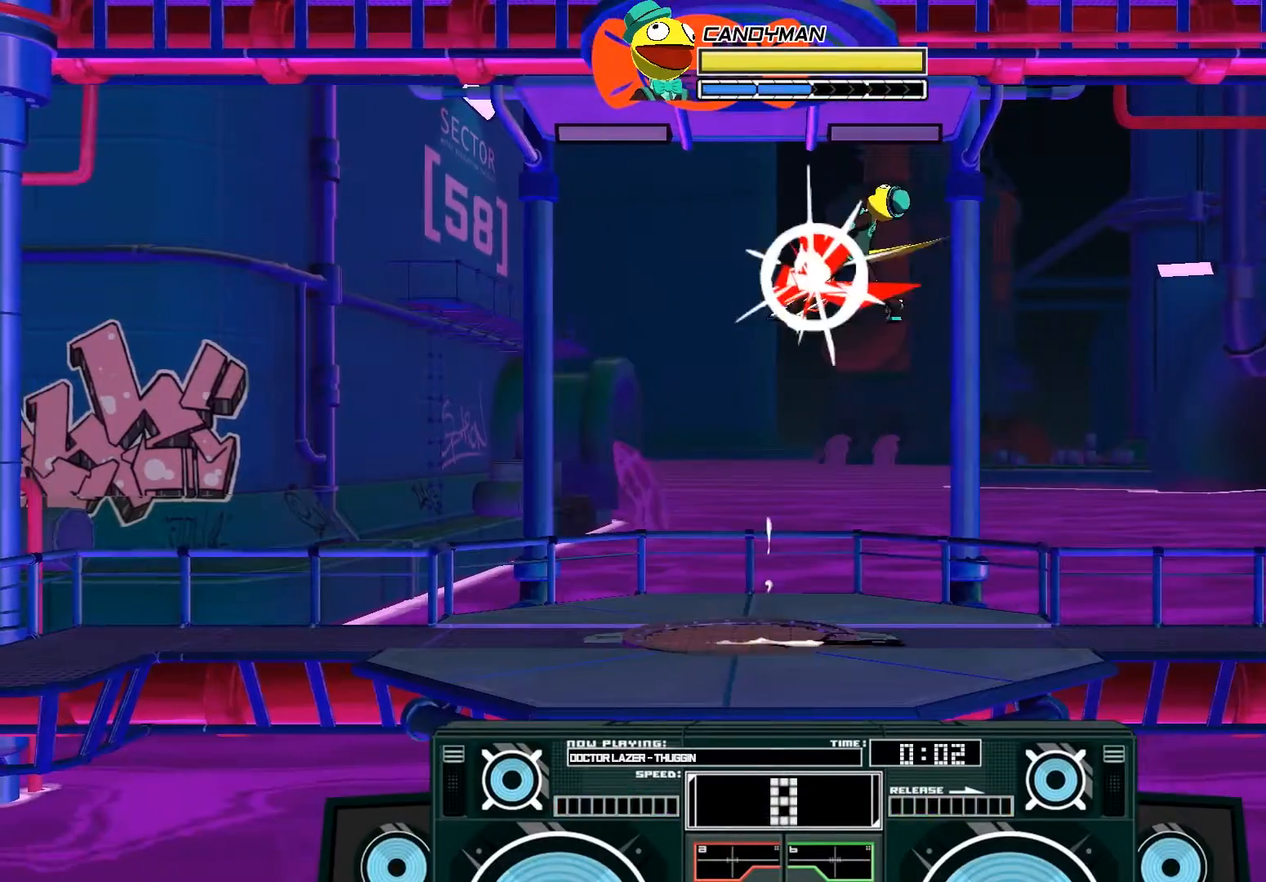
{"dt_ms": 500, "buttons": ["A", "B"], "left_stick": "right", "right_stick": "center", "events": [[33, "X", "down"], [67, "left_stick", "left"], [200, "X", "up"], [233, "left_stick", "center"], [267, "A", "up"], [433, "A", "down"], [433, "B", "down"], [433, "left_stick", "right"]]}
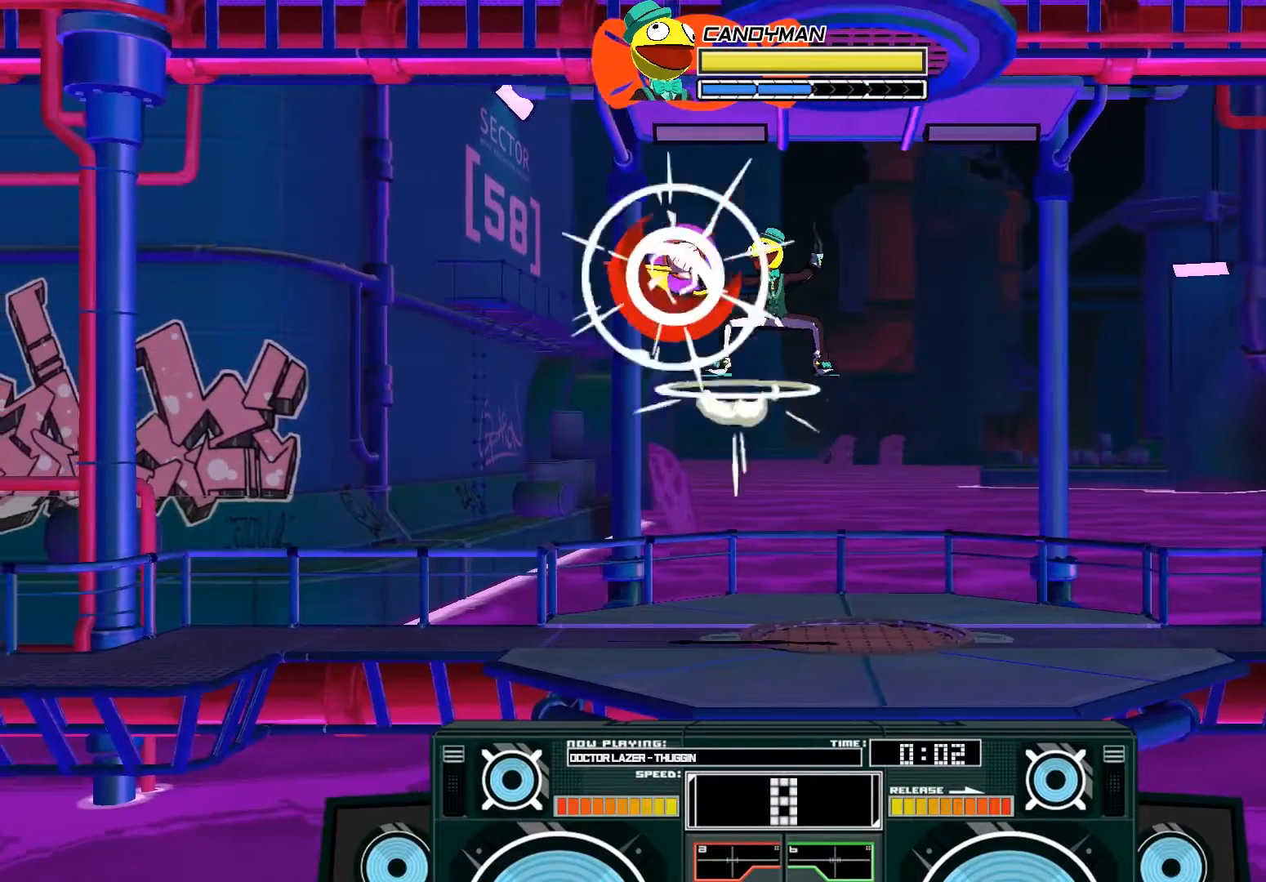
{"dt_ms": 500, "buttons": ["A"], "left_stick": "up-left", "right_stick": "center", "events": [[200, "B", "up"], [200, "left_stick", "center"], [300, "X", "down"], [333, "left_stick", "left"], [433, "X", "up"], [467, "left_stick", "up-left"]]}
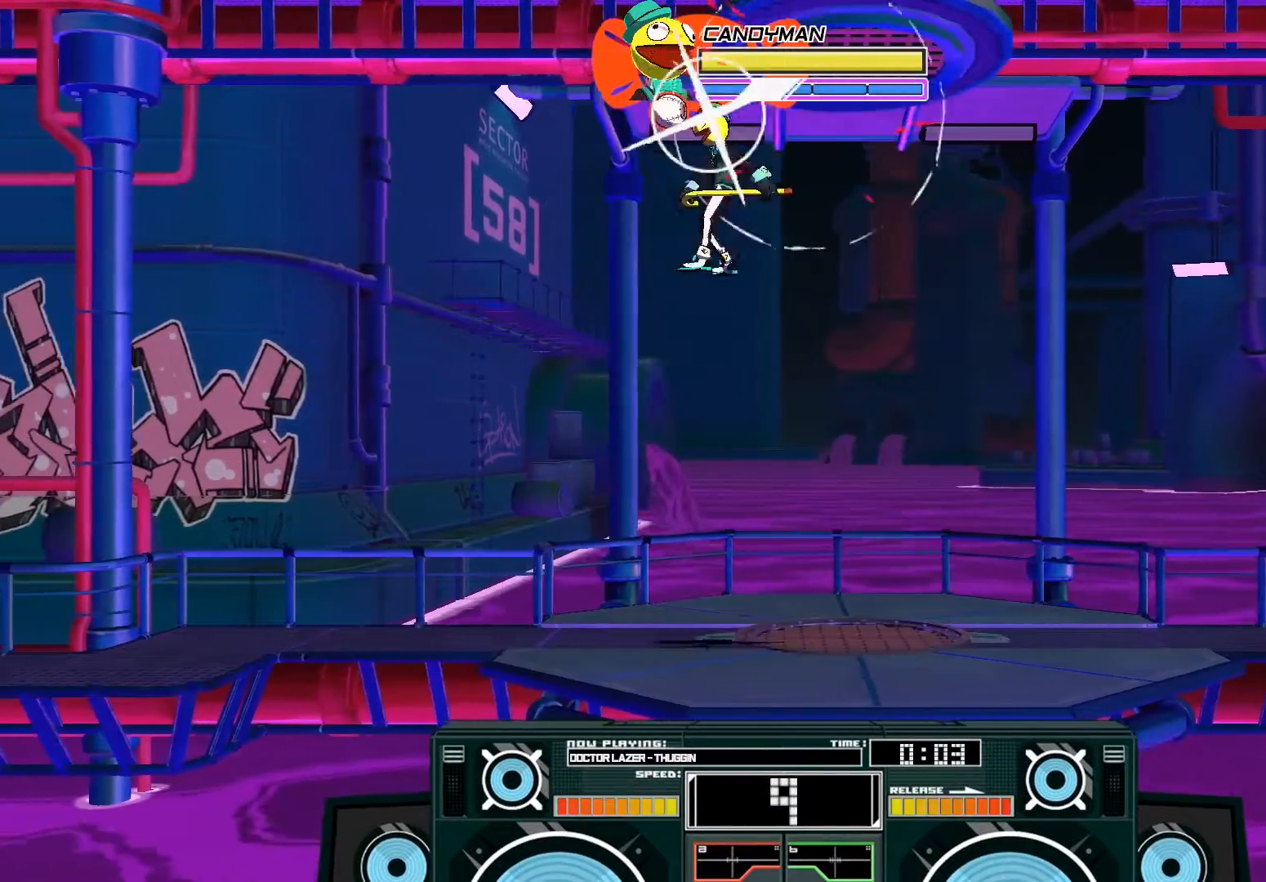
{"dt_ms": 500, "buttons": ["A", "X"], "left_stick": "right", "right_stick": "center", "events": [[67, "left_stick", "down"], [100, "B", "down"], [267, "B", "up"], [367, "left_stick", "right"], [400, "X", "down"]]}
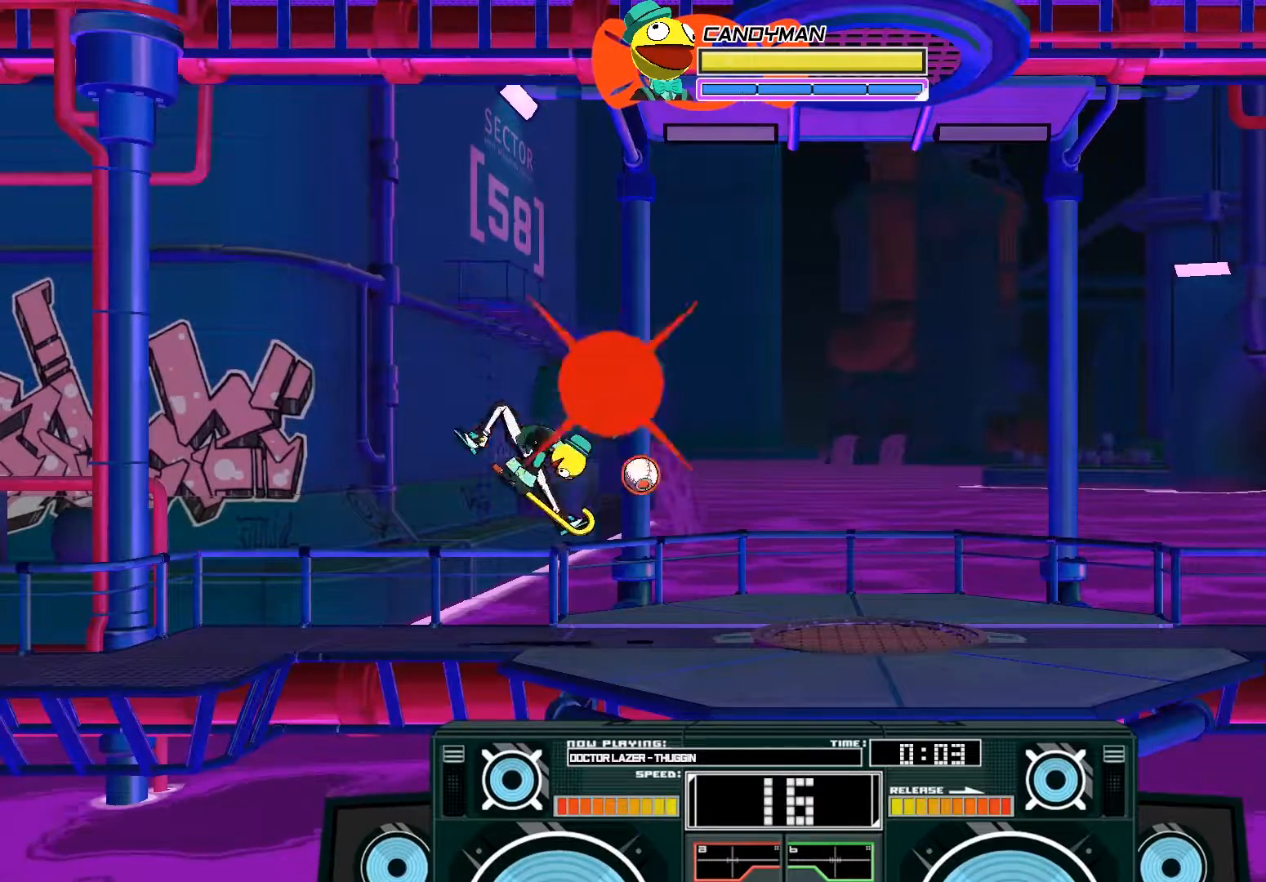
{"dt_ms": 500, "buttons": ["A"], "left_stick": "down-left", "right_stick": "center", "events": [[67, "X", "up"], [233, "X", "down"], [267, "left_stick", "down"], [333, "X", "up"], [367, "X", "down"], [400, "left_stick", "down-left"], [500, "X", "up"]]}
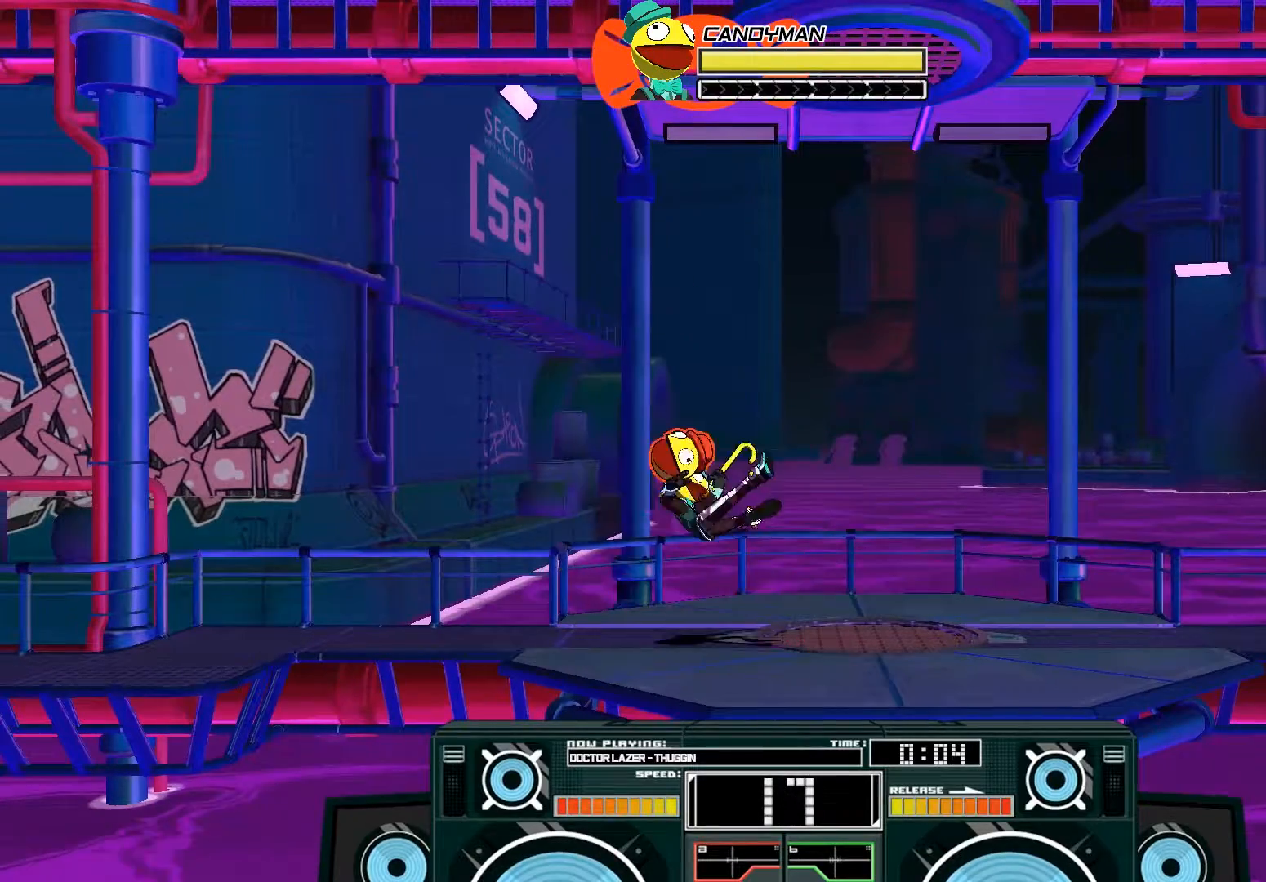
{"dt_ms": 500, "buttons": [], "left_stick": "center", "right_stick": "center", "events": [[133, "left_stick", "center"], [200, "X", "down"], [300, "X", "up"], [367, "A", "up"]]}
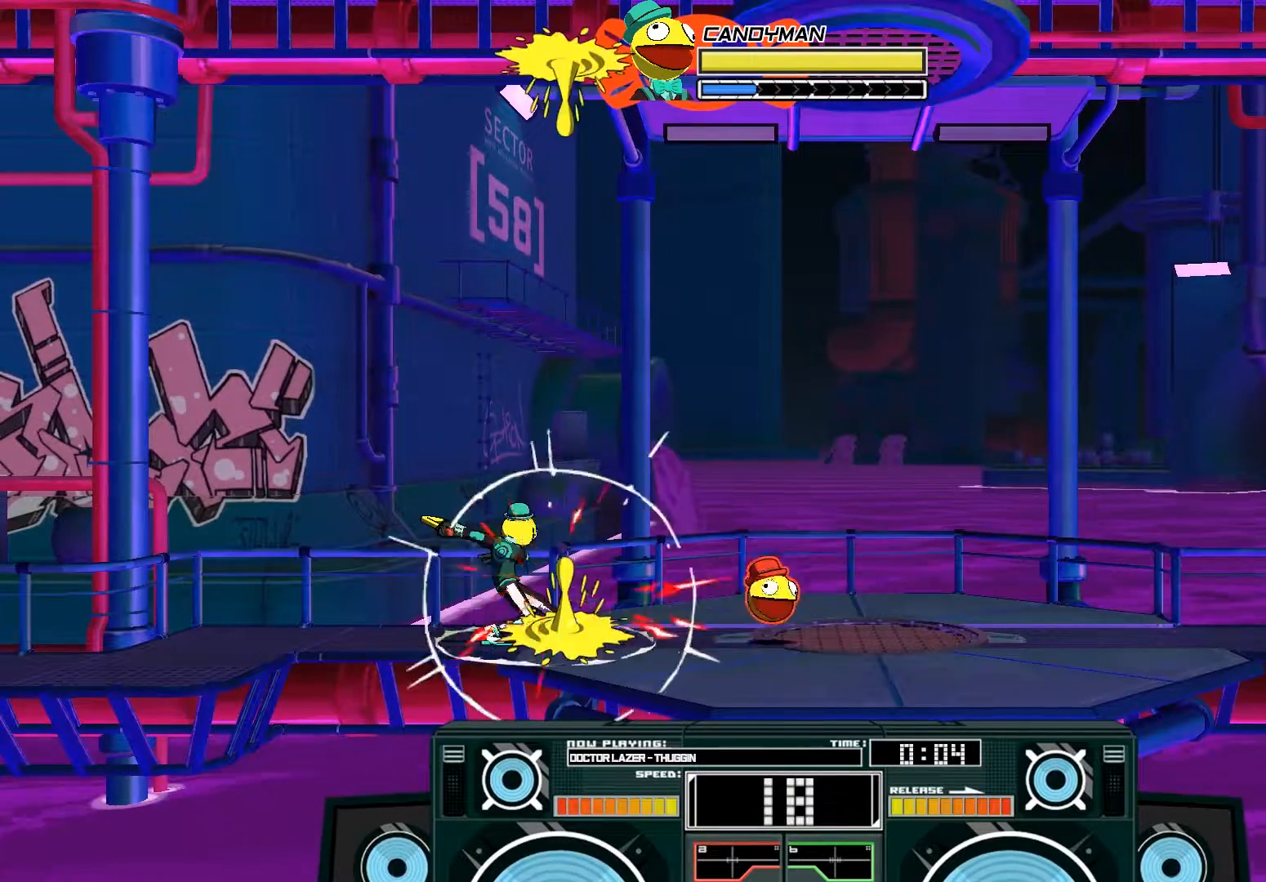
{"dt_ms": 500, "buttons": [], "left_stick": "center", "right_stick": "center", "events": [[433, "left_stick", "left"], [500, "left_stick", "center"]]}
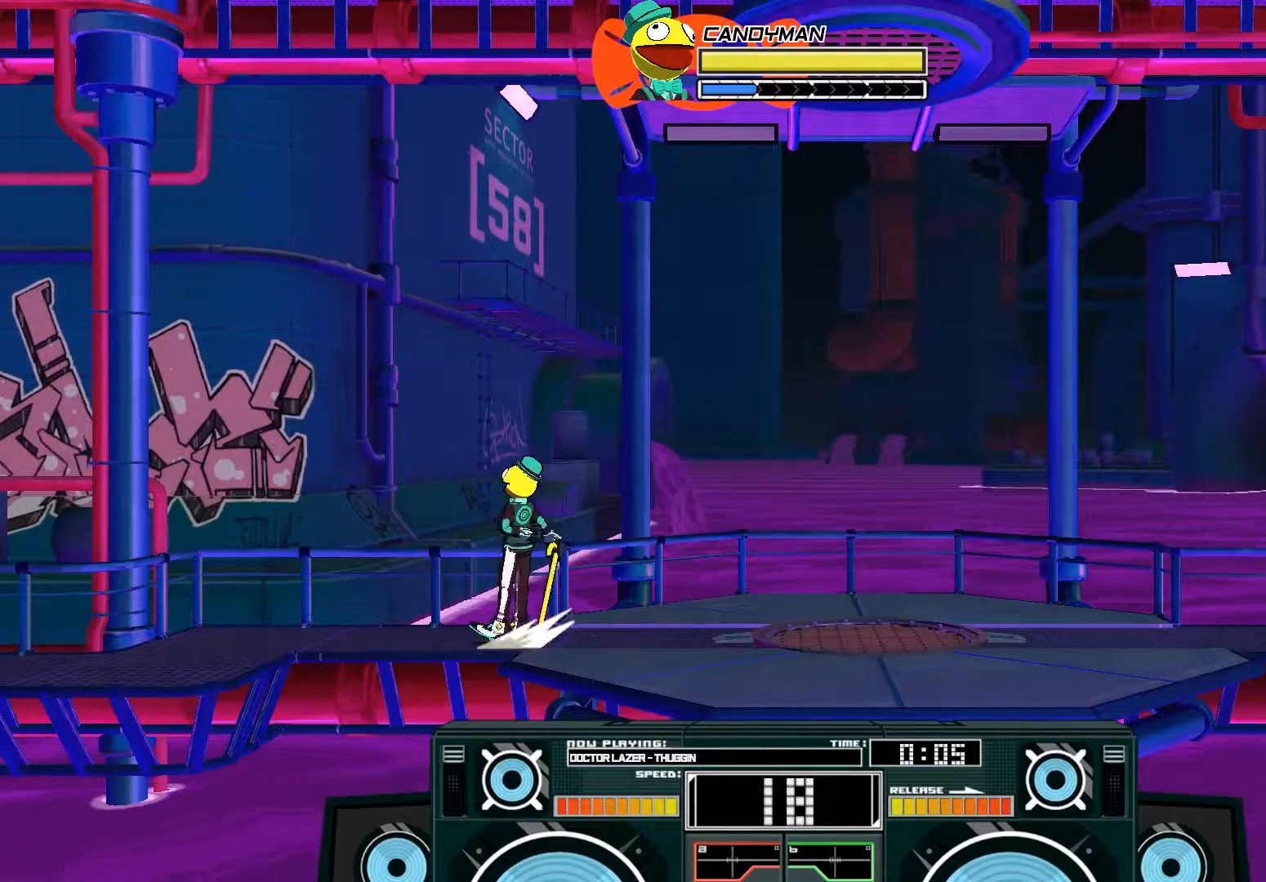
{"dt_ms": 500, "buttons": [], "left_stick": "right", "right_stick": "center", "events": [[267, "B", "down"], [333, "left_stick", "right"], [500, "B", "up"]]}
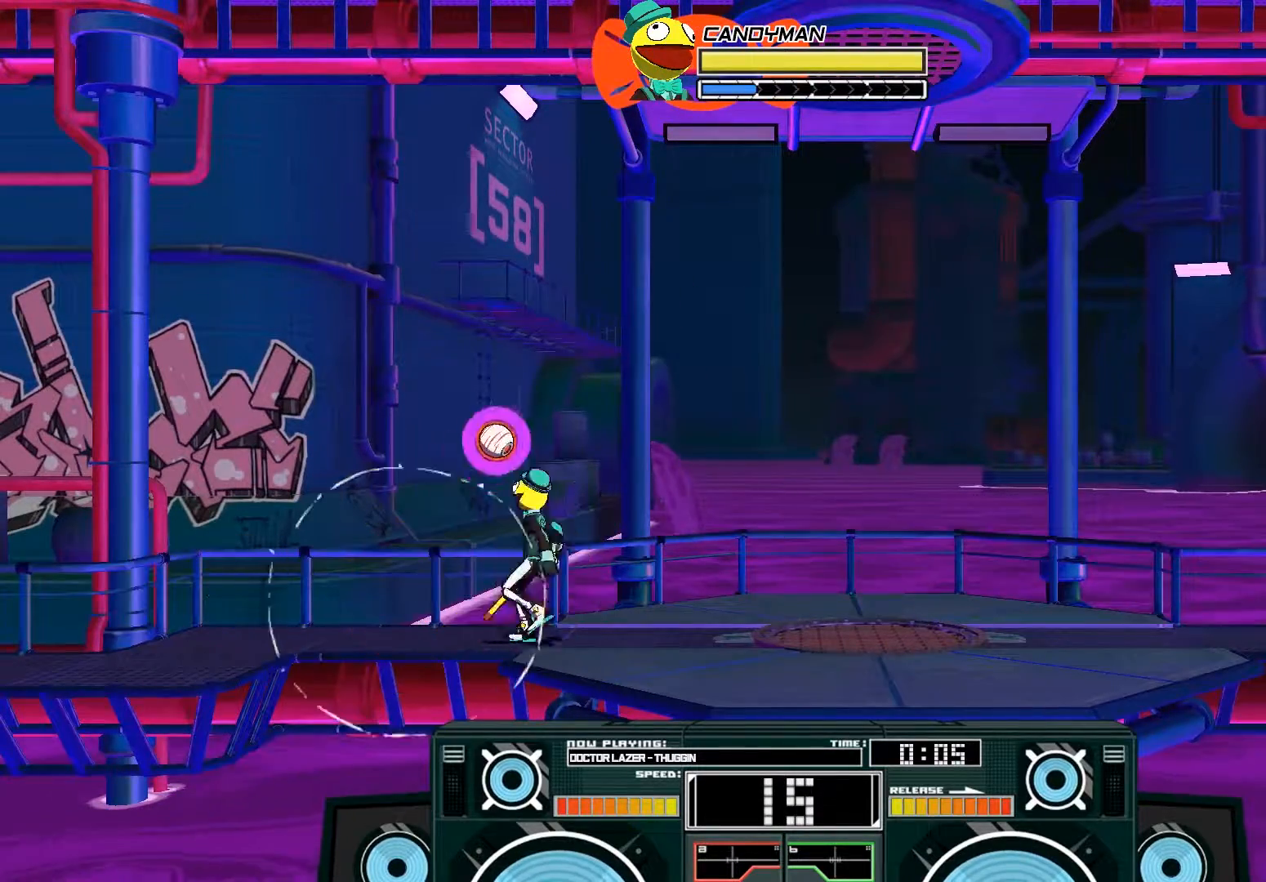
{"dt_ms": 500, "buttons": ["A", "B"], "left_stick": "left", "right_stick": "center", "events": [[33, "left_stick", "center"], [67, "A", "down"], [100, "X", "down"], [100, "left_stick", "right"], [167, "X", "up"], [200, "A", "up"], [433, "A", "down"], [467, "B", "down"], [467, "left_stick", "left"]]}
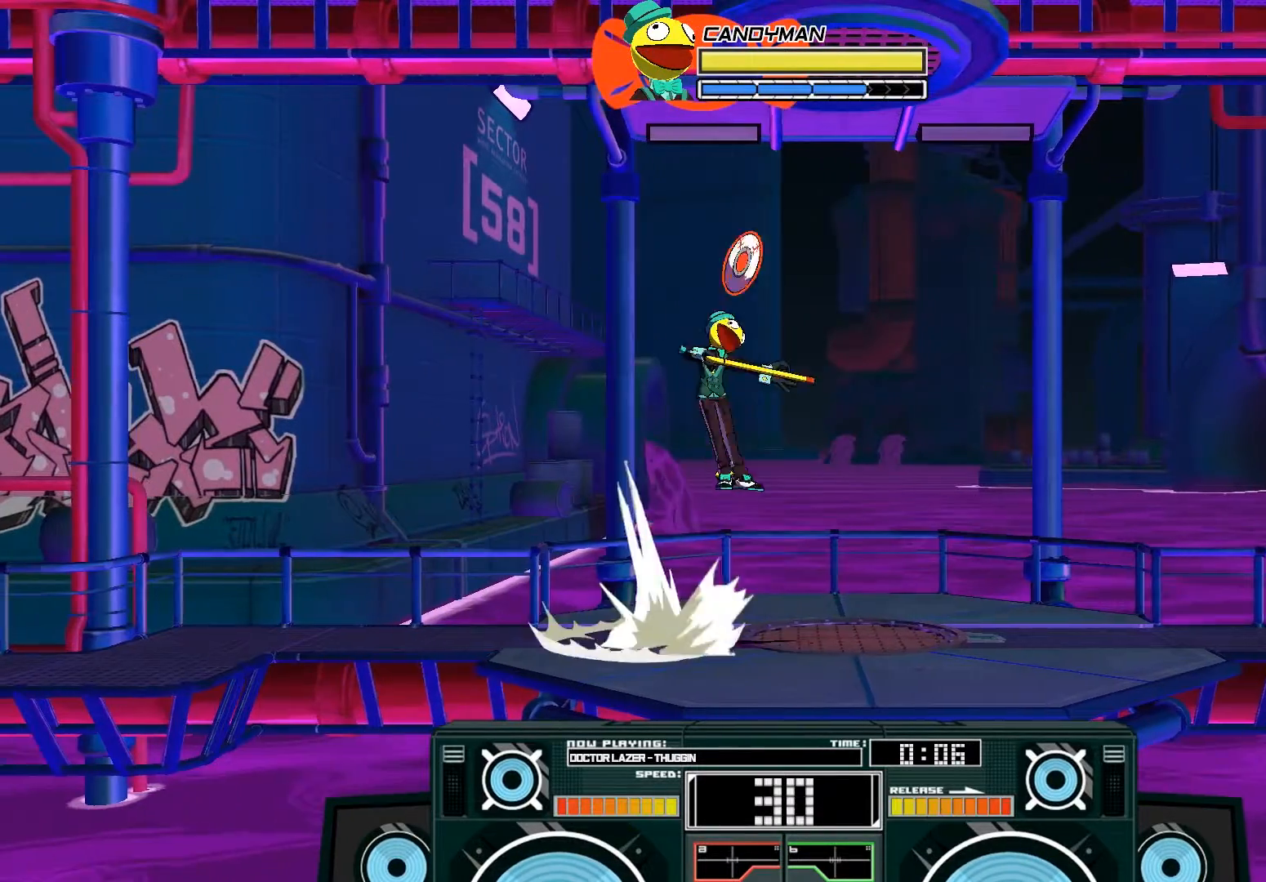
{"dt_ms": 500, "buttons": ["A"], "left_stick": "right", "right_stick": "center", "events": [[333, "B", "up"], [333, "left_stick", "right"], [400, "X", "down"], [467, "X", "up"]]}
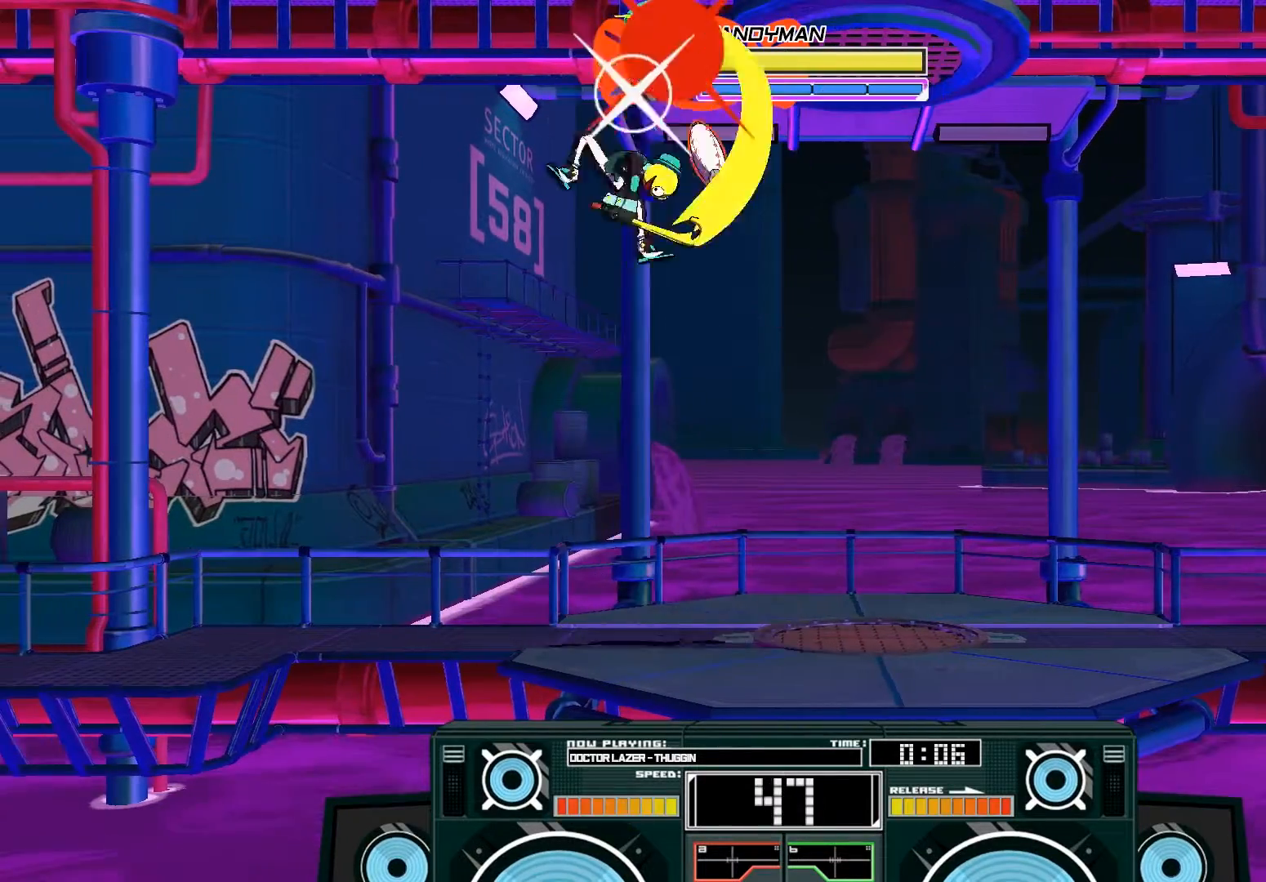
{"dt_ms": 500, "buttons": ["A", "X"], "left_stick": "up-right", "right_stick": "center", "events": [[300, "A", "up"], [467, "A", "down"], [467, "X", "down"], [500, "left_stick", "up-right"]]}